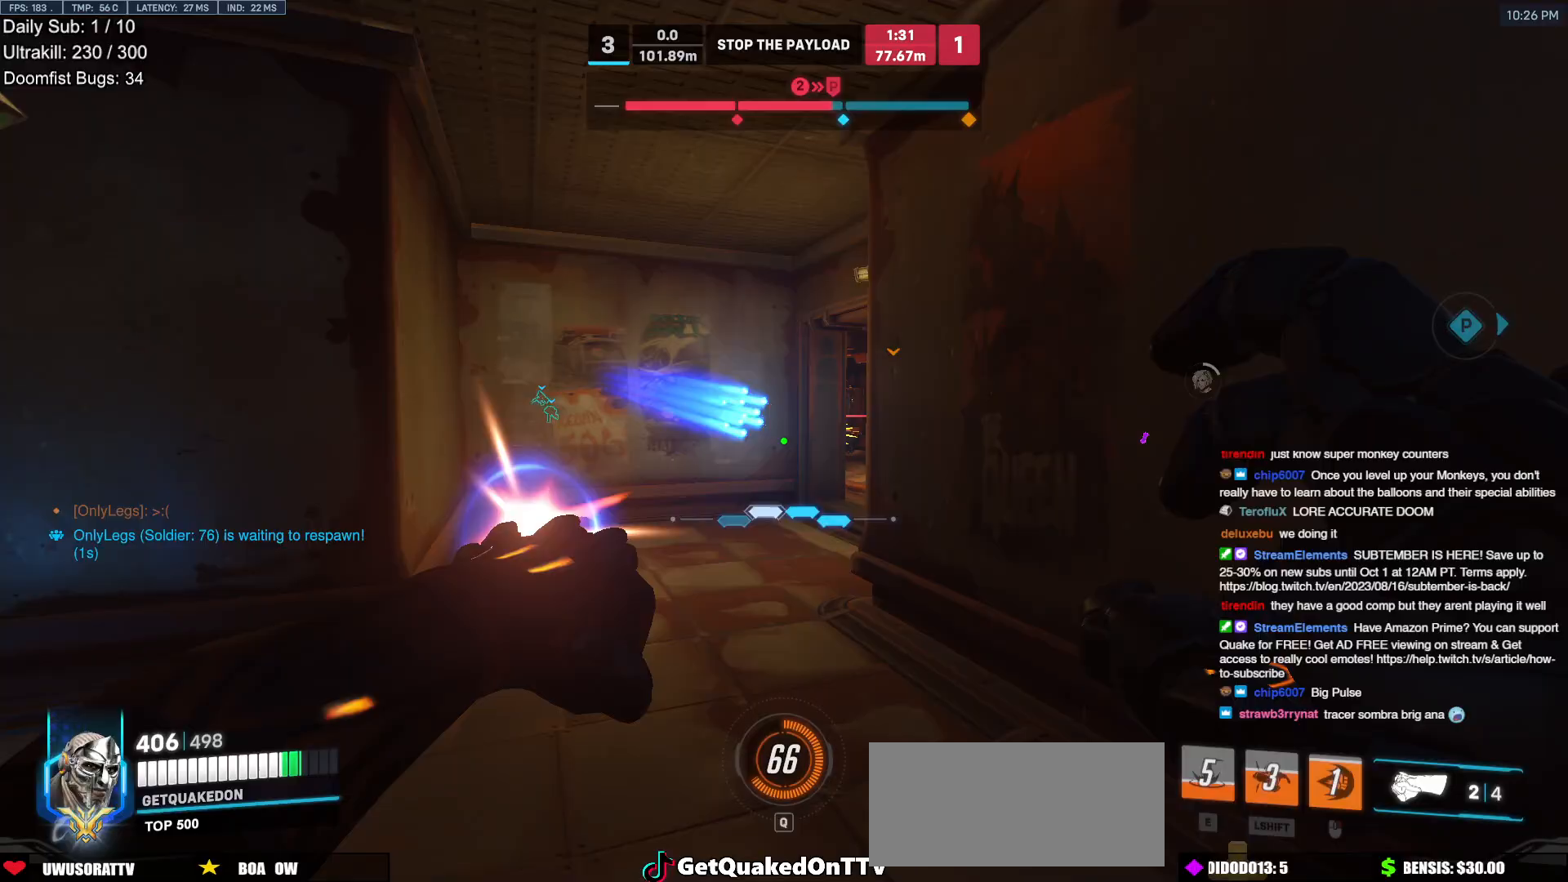
Gameplay with keyboard and mouse; each line is a JSON object with the keys and mouse buttons held at the frame after it. "events" lists presses ("down") and releases ("up") of "a", "ctrl", "d", "e", "f", "melee", "q", "r", "s", "shift", "space", "w", "mouse_left" and "mouse_right" between this image and that frame as [ms after this image, input, new state], when the widget could be followed in between. "mouse_left", "mouse_right" = the "left", "right" buttons of the "mouse" list. No other keys are recorded. Mouse movement is not recorded. Key names are as the overlay labels them; some are game actions (e.g. jump) rather than physical keys.
{"keys": ["d", "w"], "mouse": [], "events": [[67, "mouse_left", "up"], [100, "s", "up"], [100, "space", "down"], [200, "space", "up"], [250, "w", "down"]]}
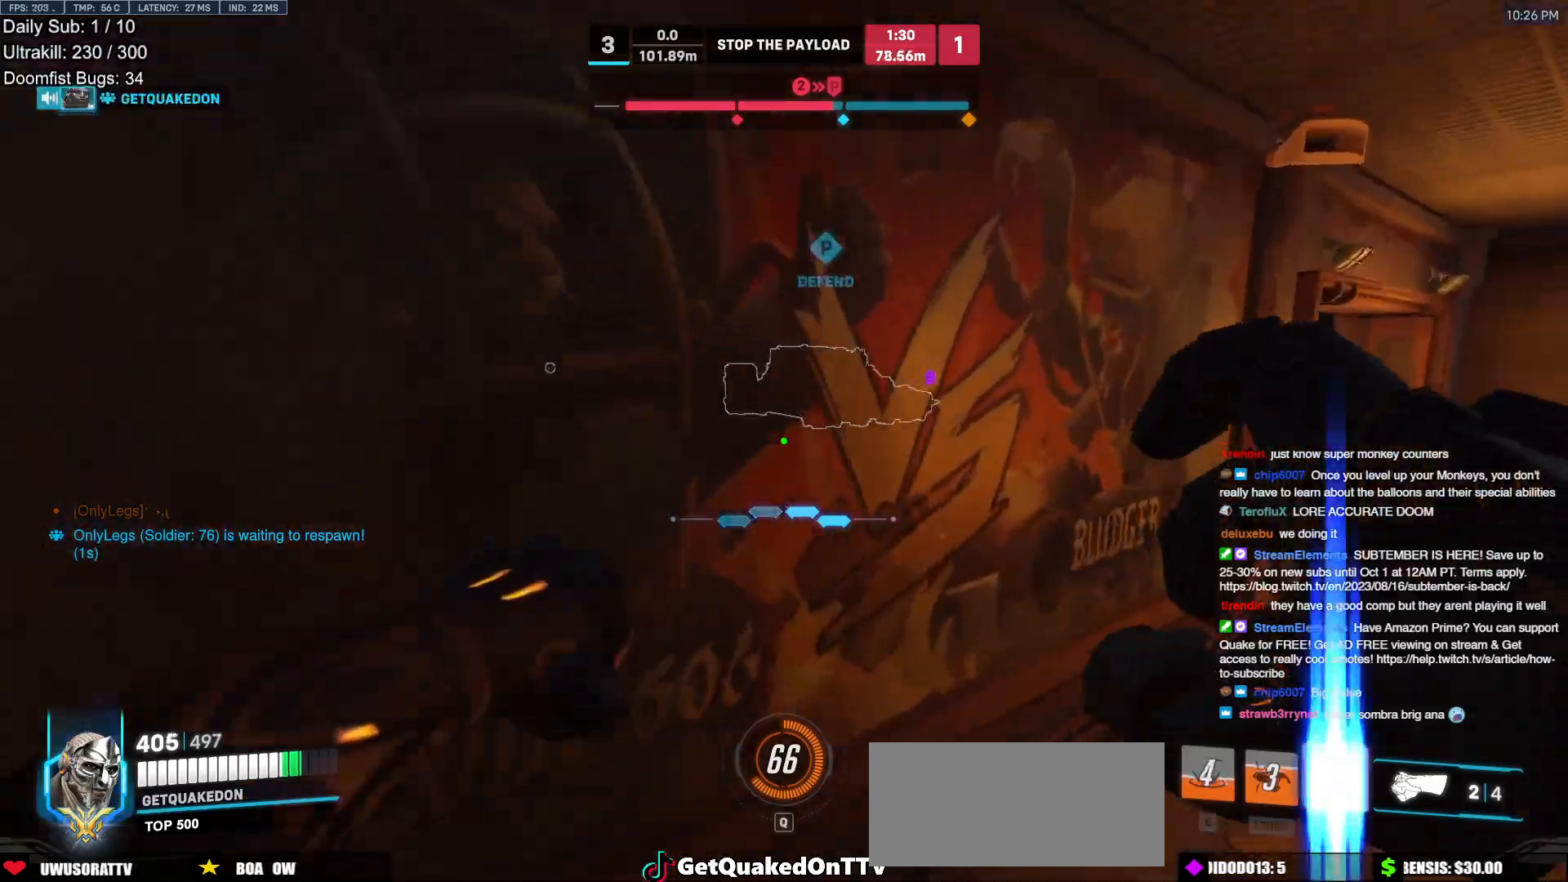
{"keys": ["d"], "mouse": [], "events": [[83, "w", "up"], [217, "s", "down"], [400, "s", "up"]]}
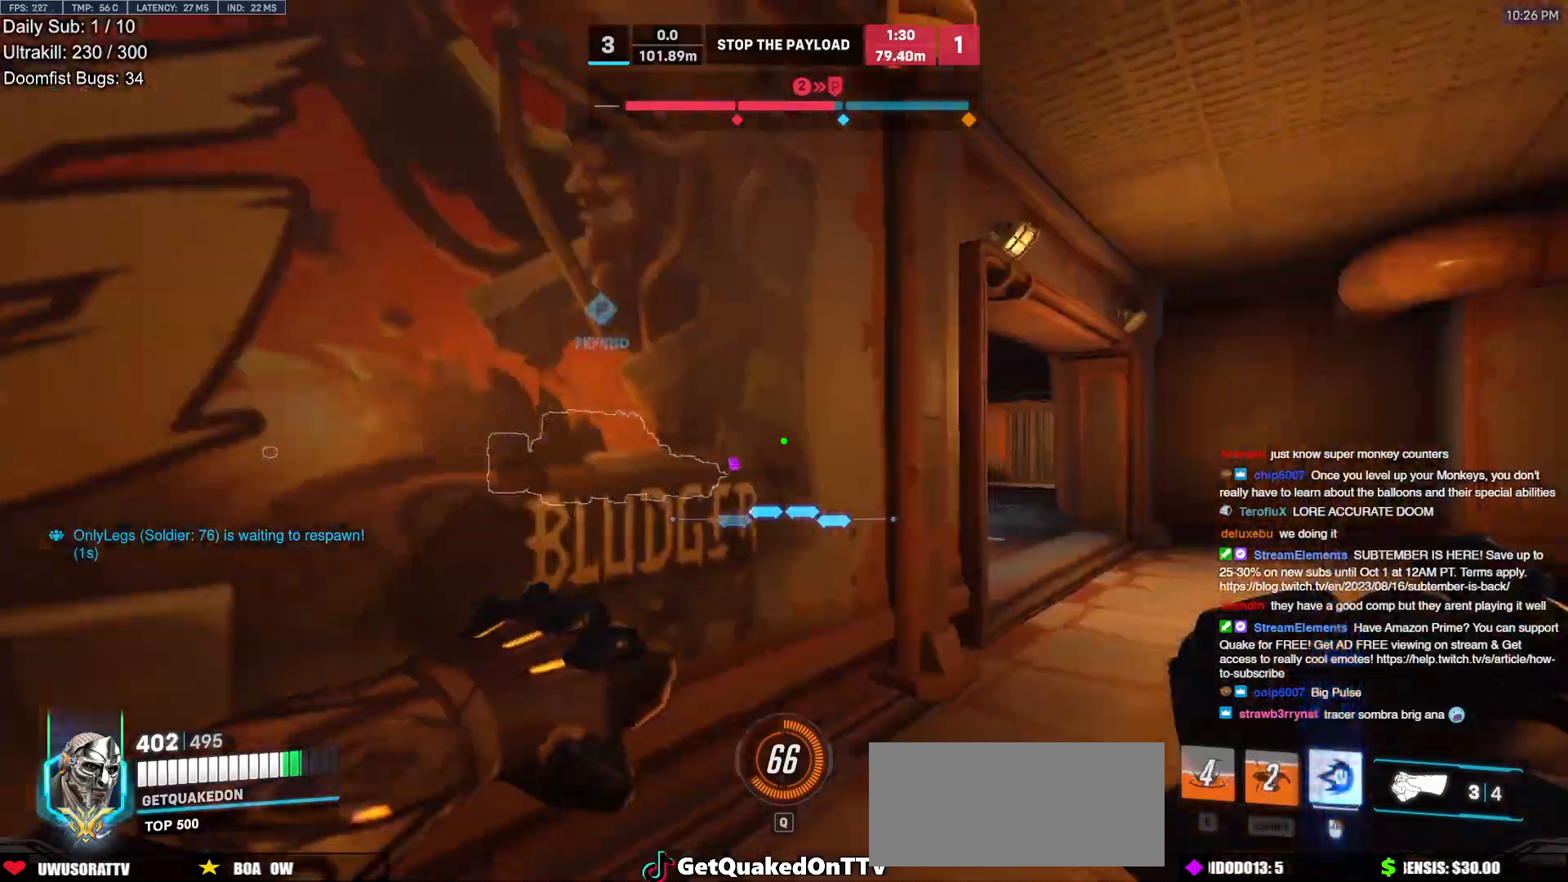
{"keys": ["d", "space", "w"], "mouse": ["right"], "events": [[50, "w", "down"], [417, "space", "down"], [467, "mouse_right", "down"]]}
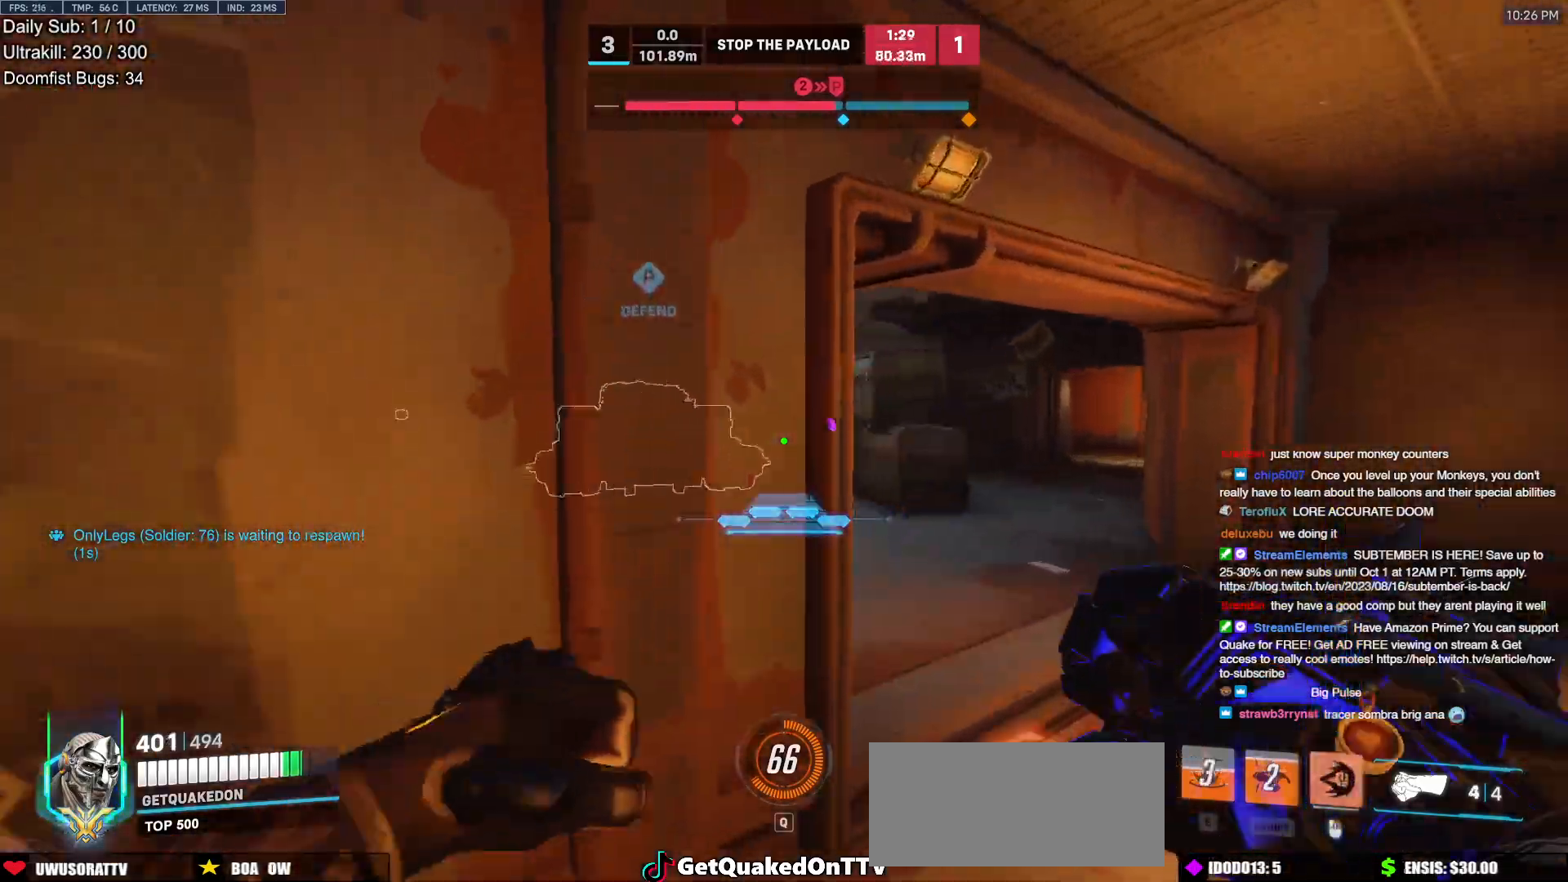
{"keys": ["d", "w"], "mouse": ["right"], "events": [[67, "space", "up"]]}
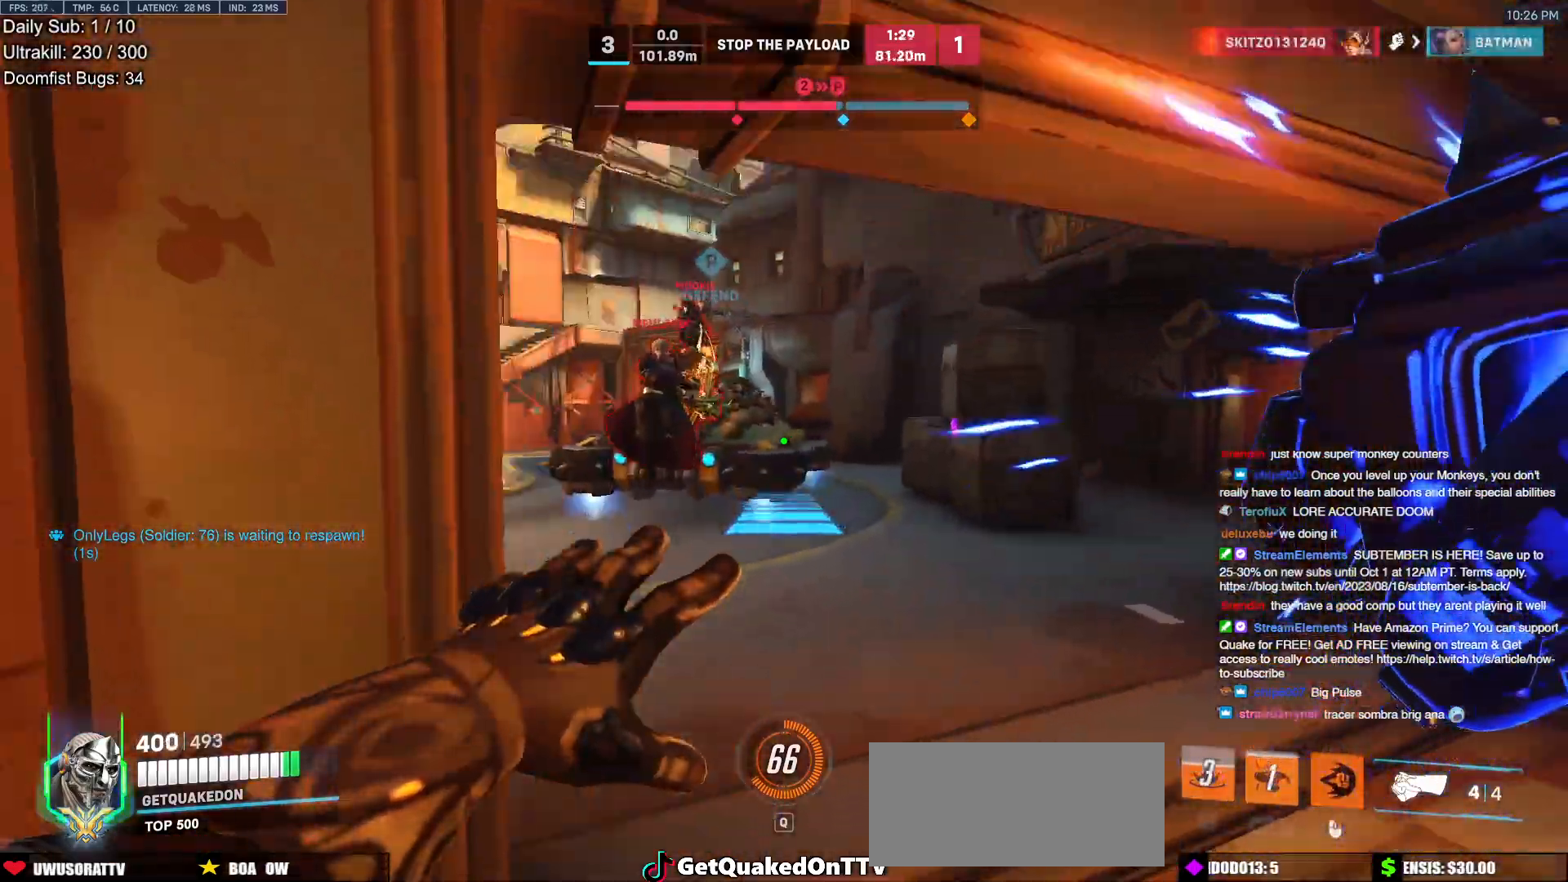
{"keys": ["w"], "mouse": [], "events": [[217, "mouse_right", "up"], [400, "d", "up"]]}
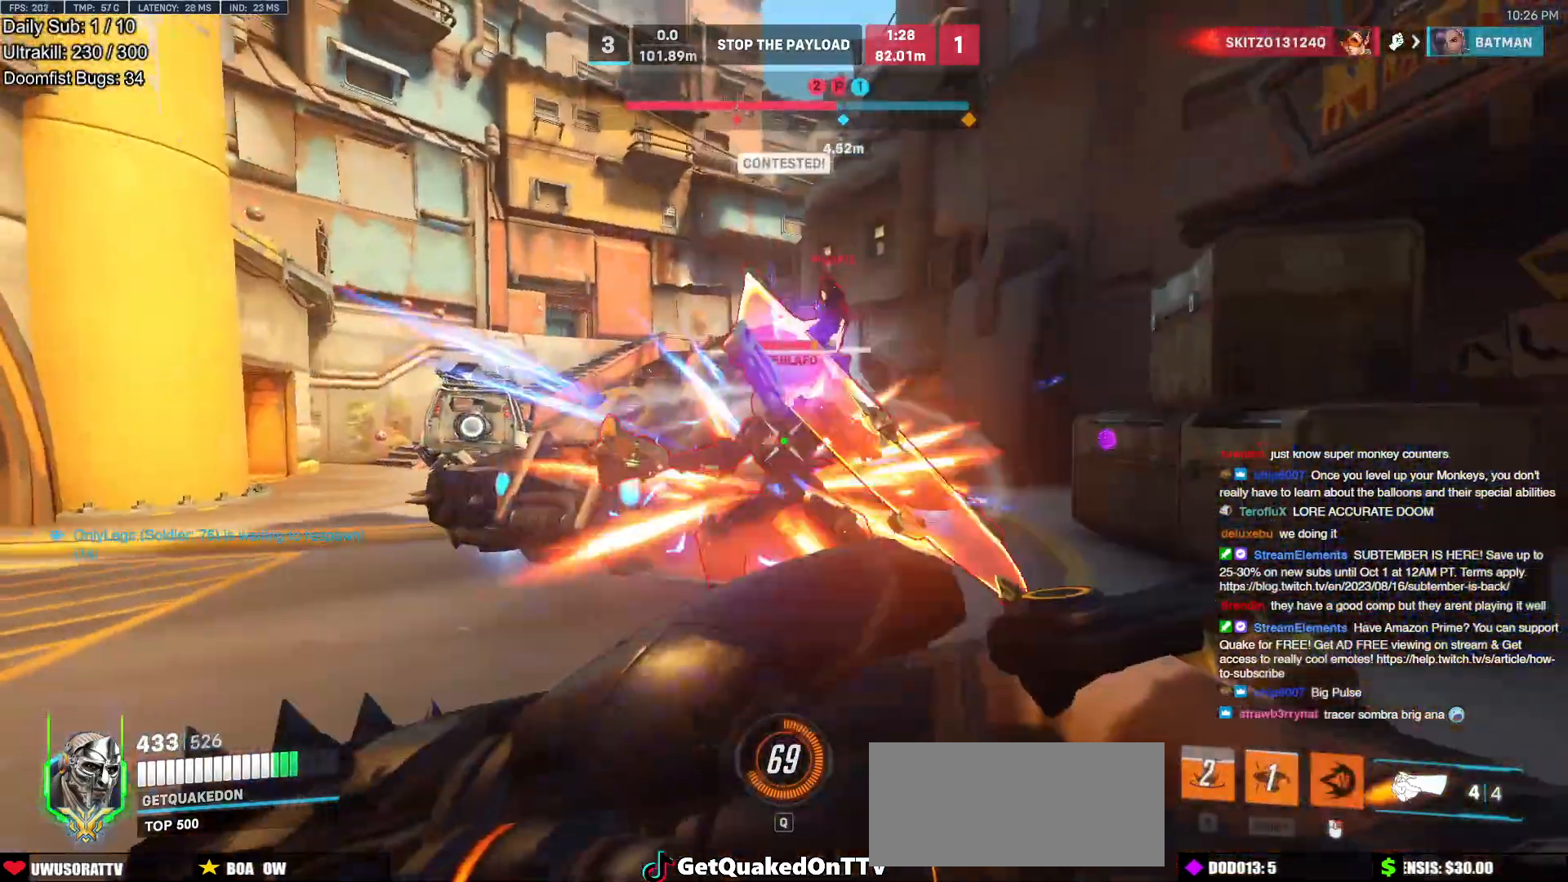
{"keys": ["a", "s"], "mouse": [], "events": [[133, "mouse_left", "down"], [233, "melee", "down"], [283, "a", "down"], [333, "w", "up"], [367, "melee", "up"], [367, "mouse_left", "up"], [467, "s", "down"]]}
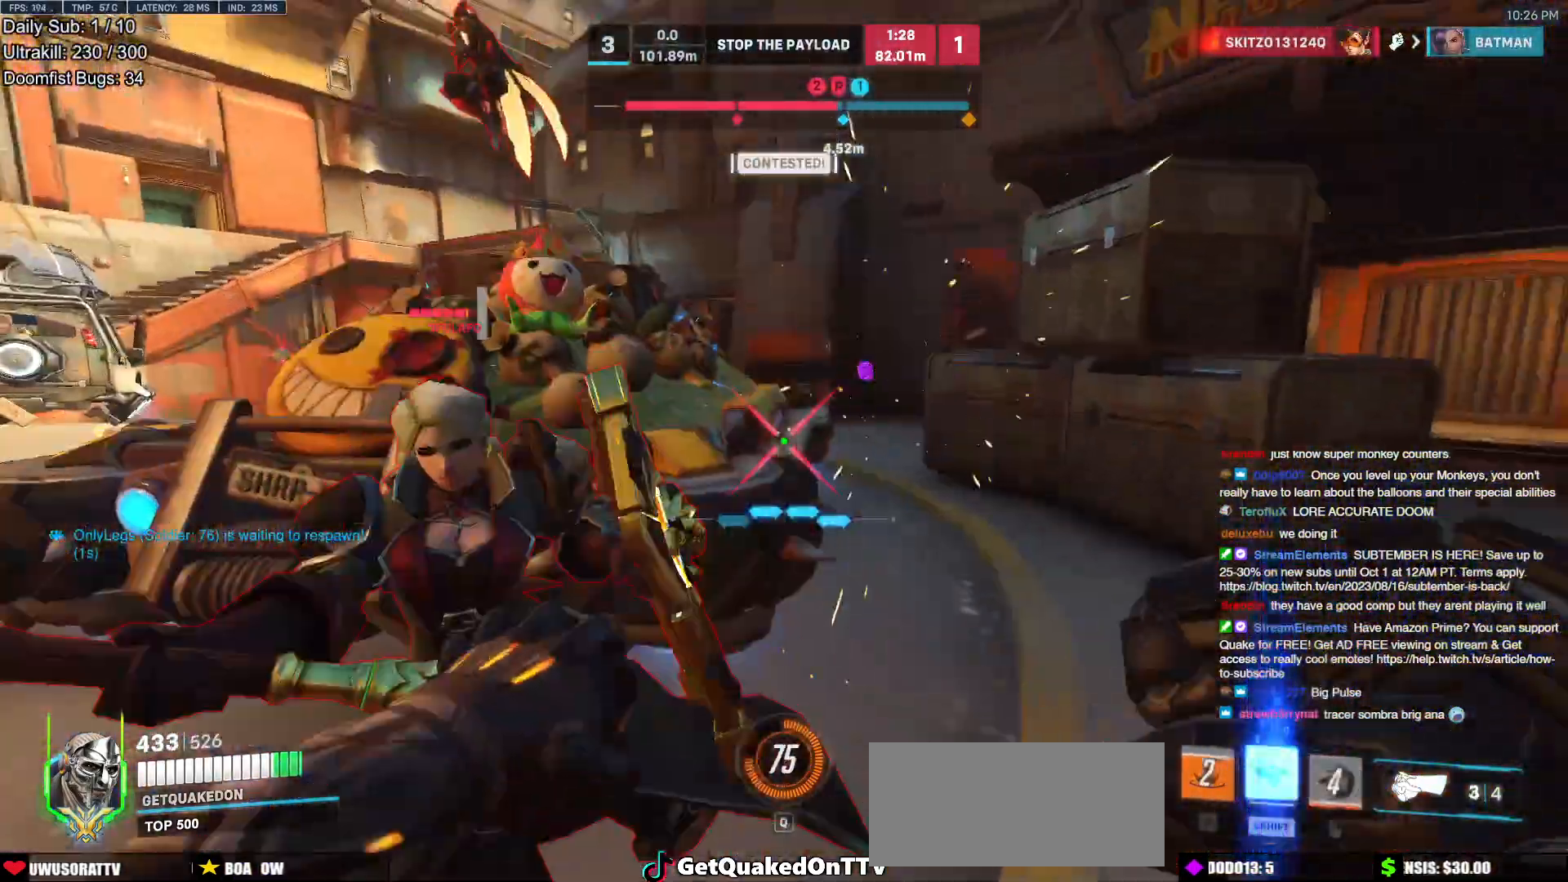
{"keys": ["a", "s"], "mouse": [], "events": [[17, "space", "down"], [100, "space", "up"], [250, "mouse_left", "down"], [383, "mouse_left", "up"]]}
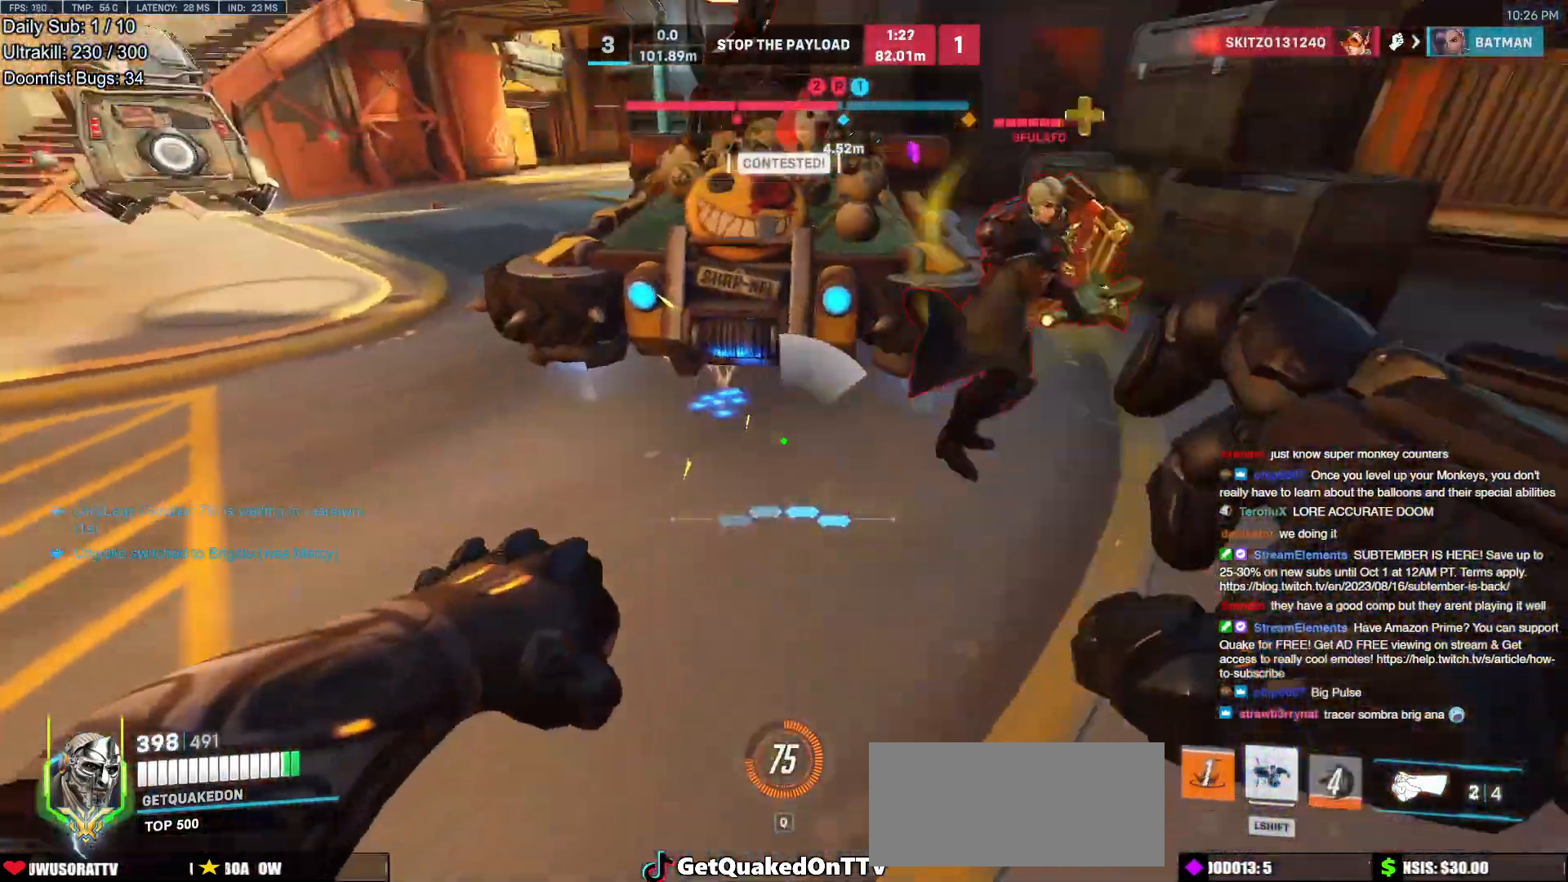
{"keys": ["d", "s"], "mouse": ["left"], "events": [[33, "s", "up"], [117, "mouse_left", "down"], [217, "s", "down"], [267, "mouse_left", "up"], [450, "a", "up"], [450, "d", "down"], [500, "mouse_left", "down"]]}
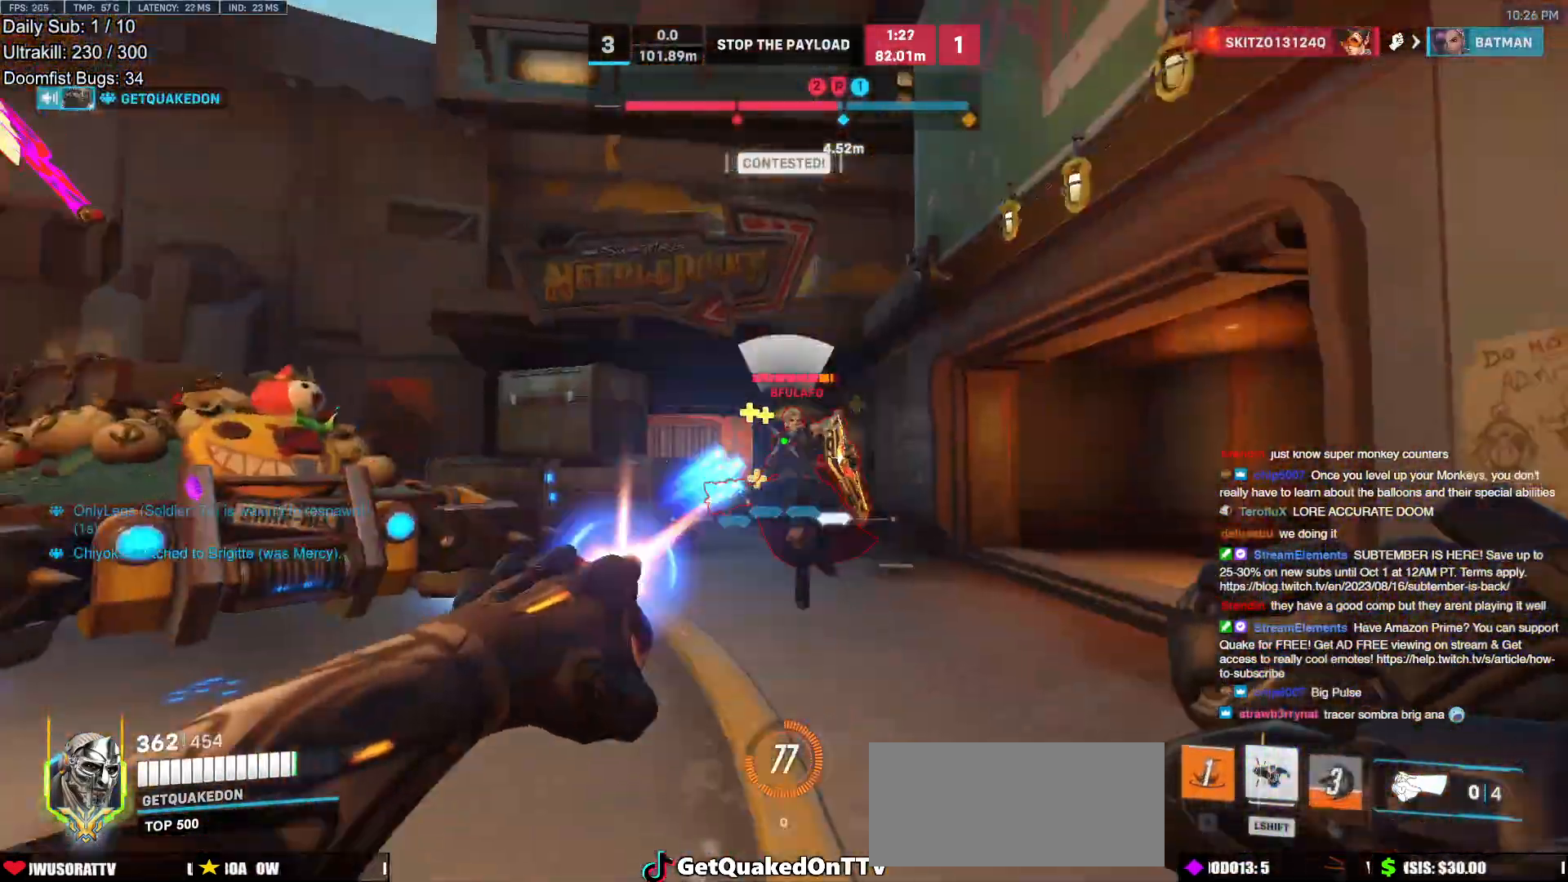
{"keys": ["a"], "mouse": [], "events": [[50, "s", "up"], [133, "mouse_left", "up"], [233, "space", "down"], [333, "space", "up"], [367, "a", "down"], [417, "d", "up"]]}
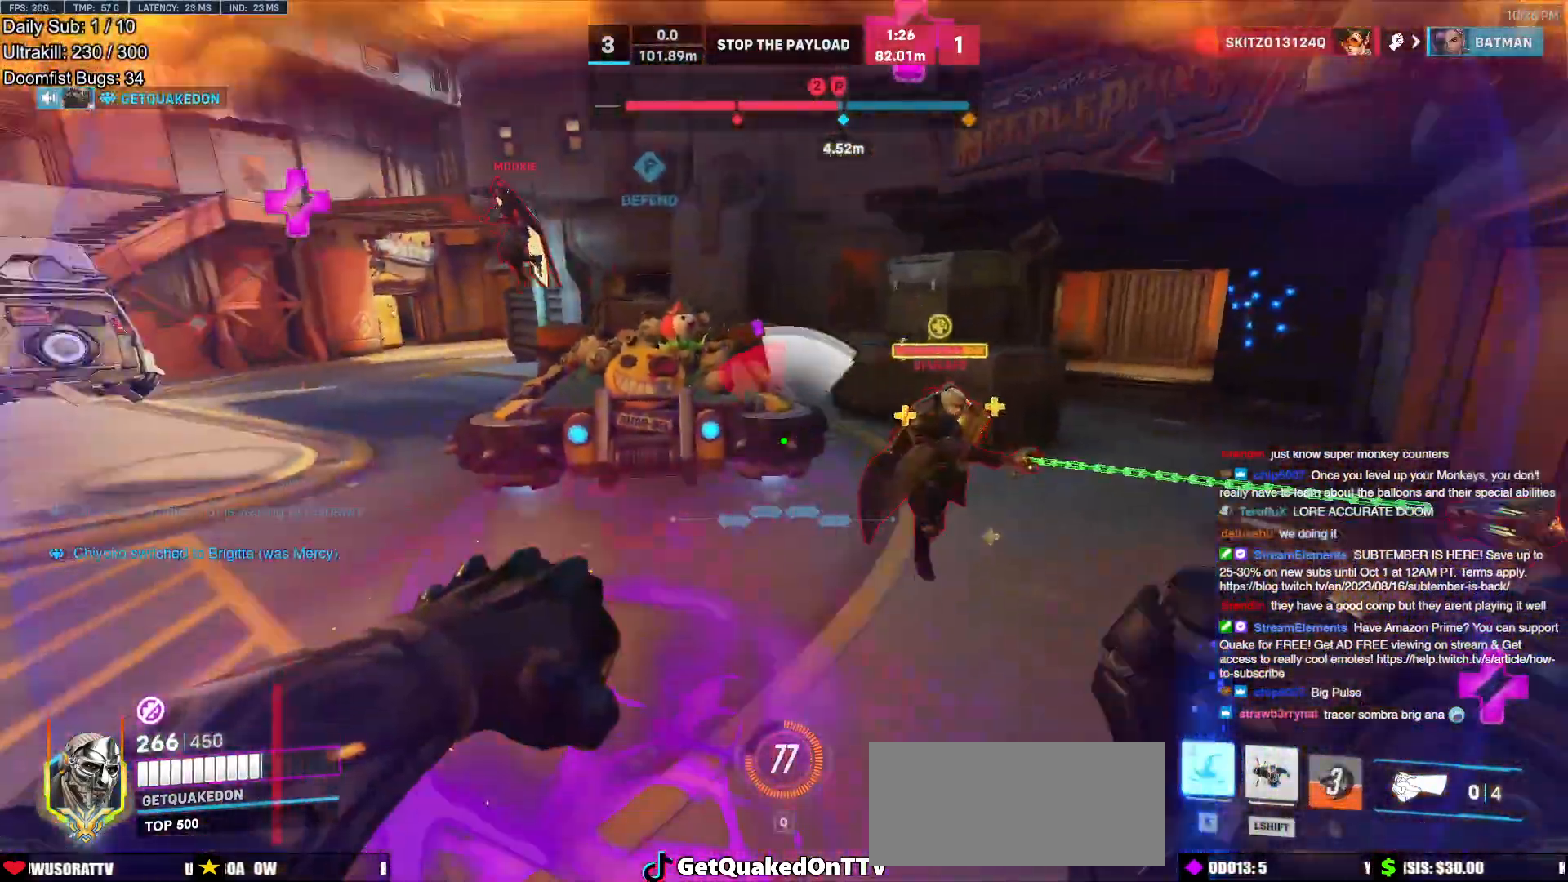
{"keys": ["a", "s"], "mouse": [], "events": [[17, "s", "down"], [17, "shift", "down"], [67, "mouse_left", "down"], [67, "s", "up"], [150, "mouse_left", "up"], [200, "shift", "up"], [483, "s", "down"]]}
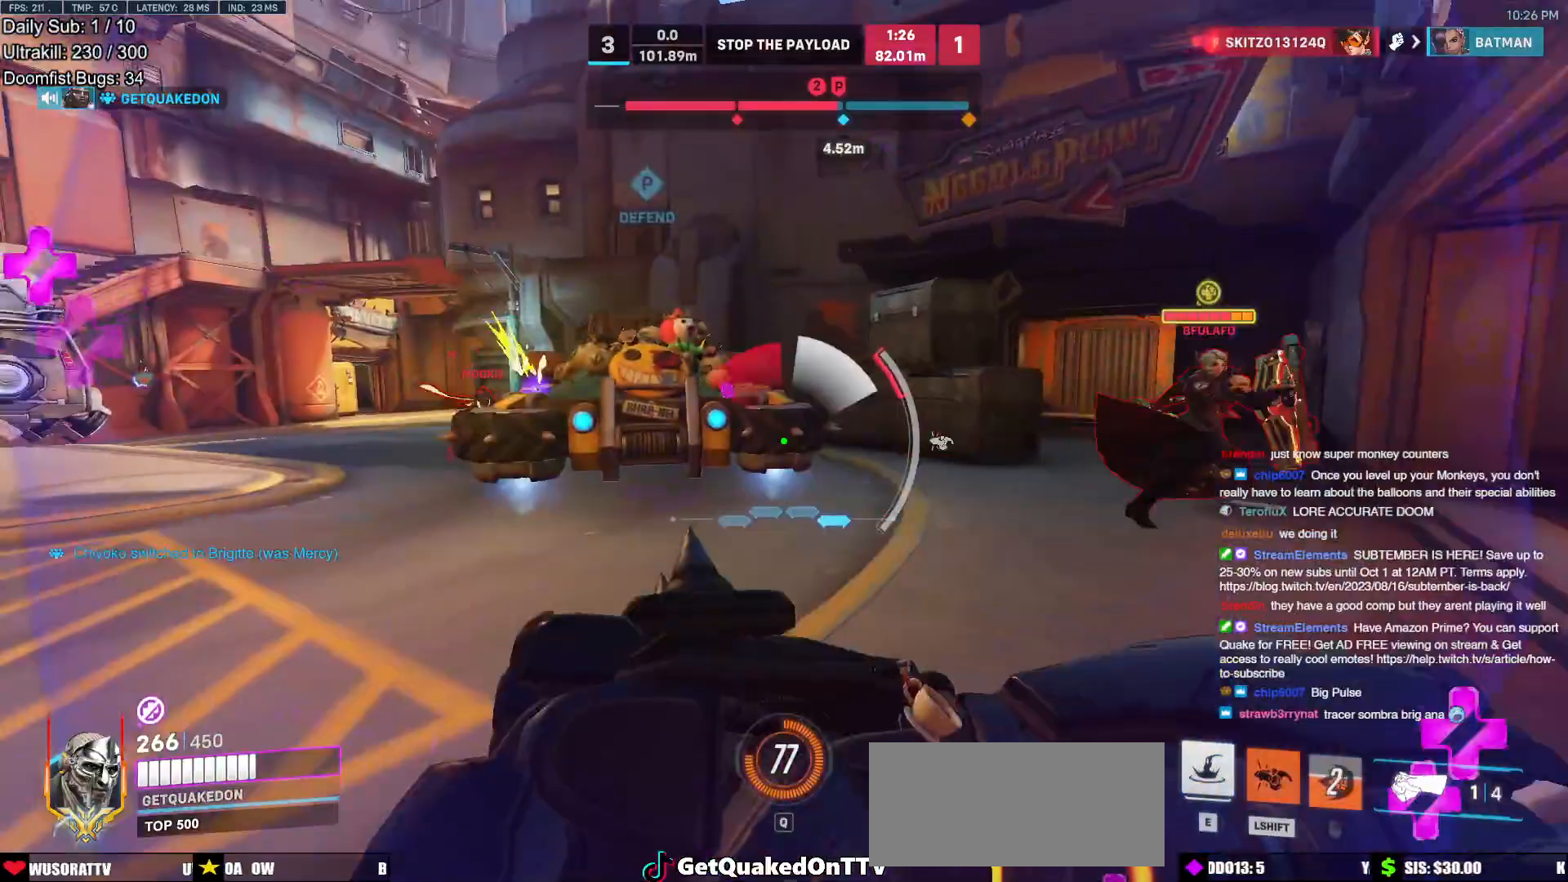
{"keys": ["a"], "mouse": [], "events": [[33, "s", "up"]]}
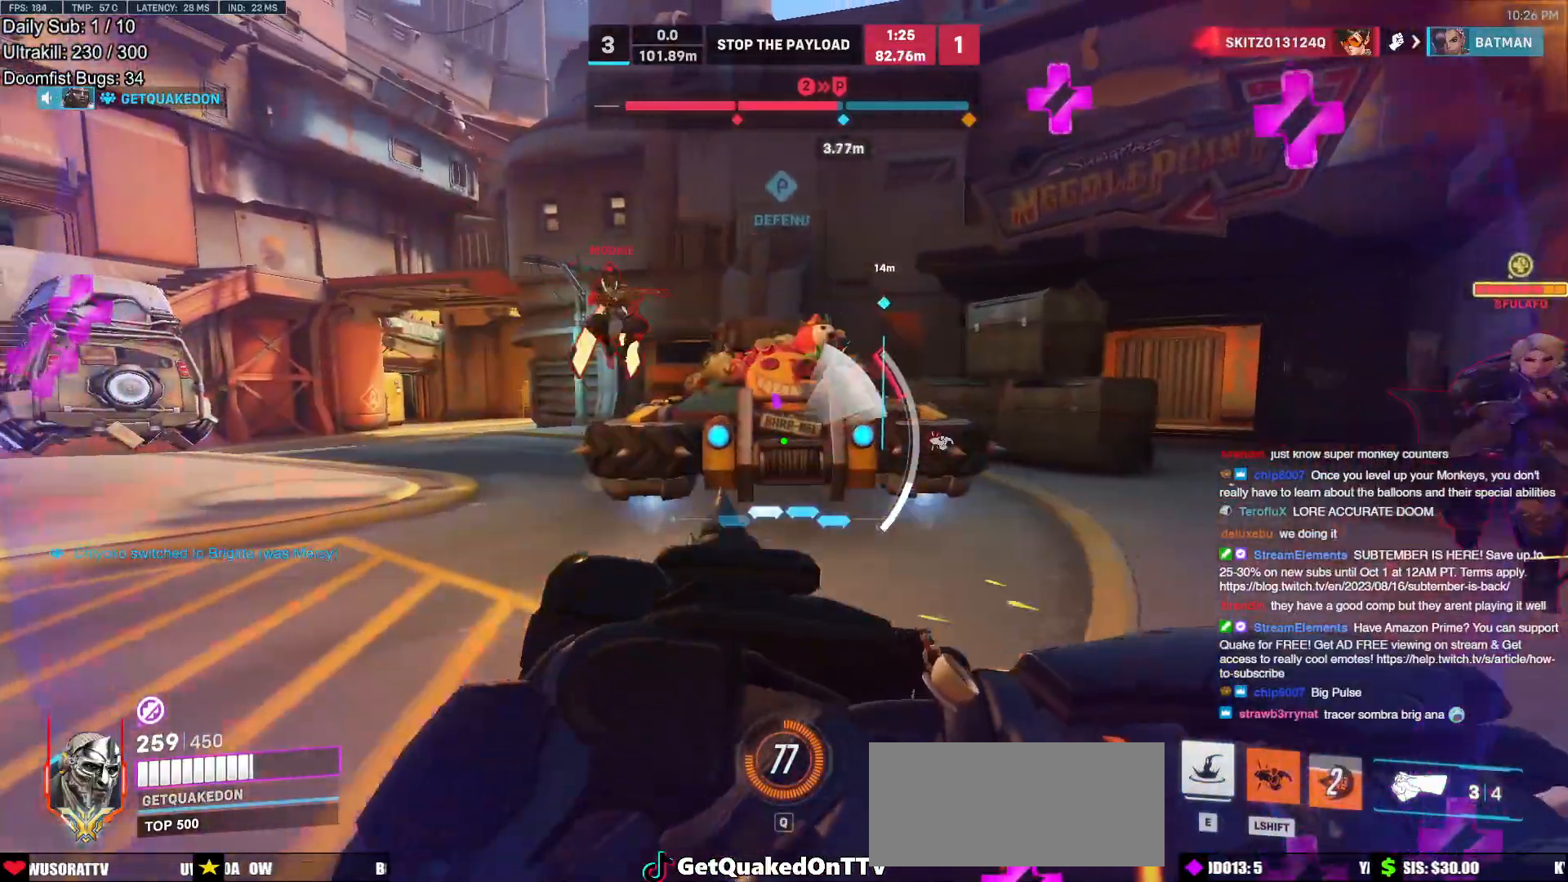
{"keys": ["w"], "mouse": [], "events": [[83, "space", "down"], [183, "w", "down"], [233, "space", "up"], [283, "e", "down"], [333, "a", "up"], [367, "e", "up"]]}
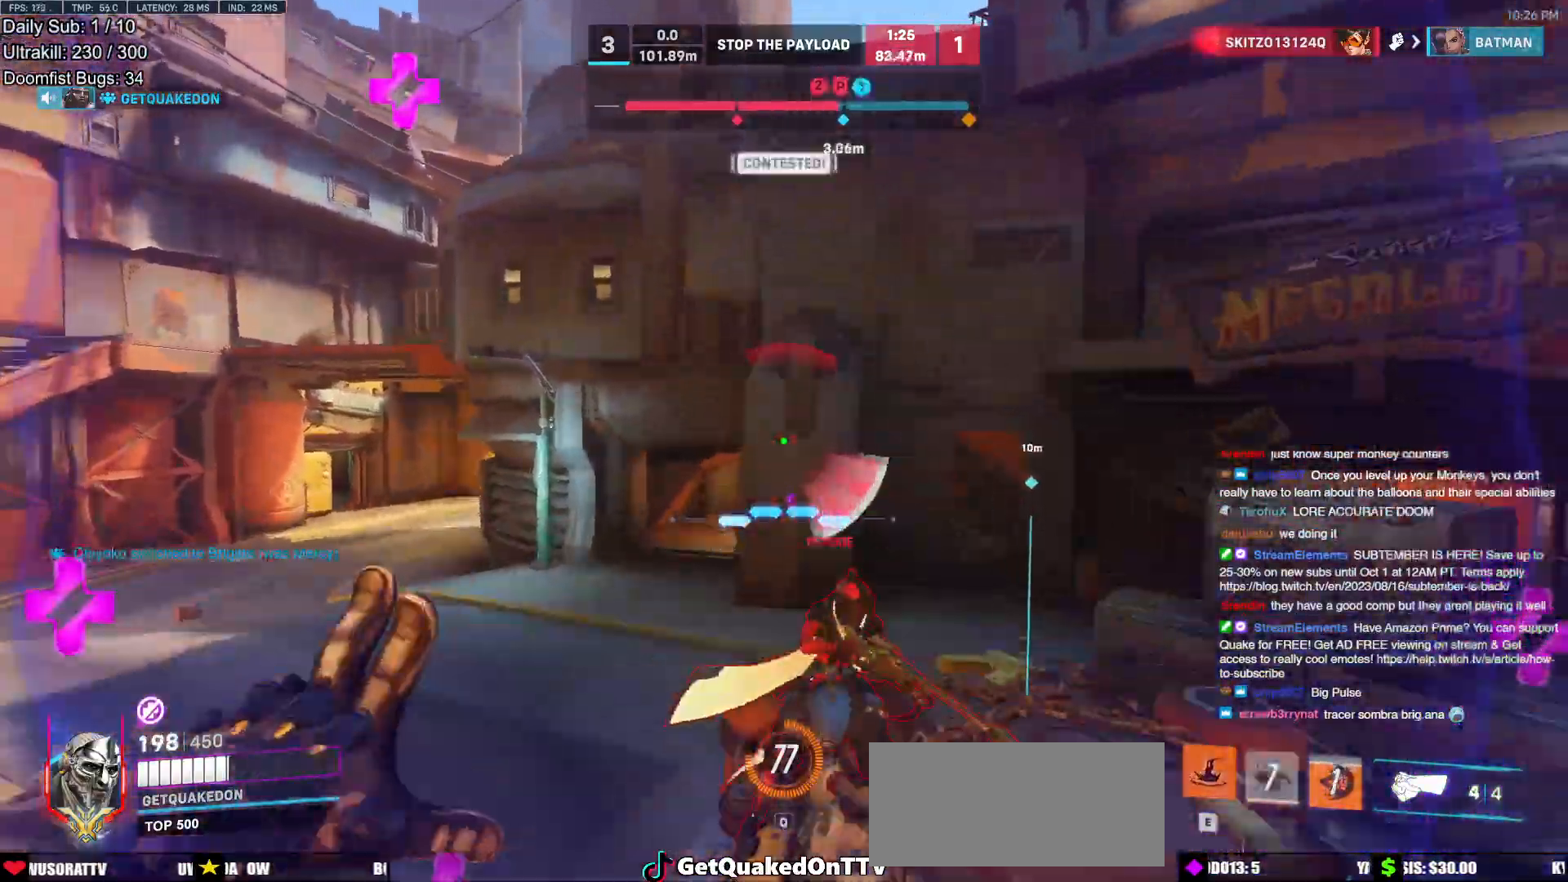
{"keys": ["w"], "mouse": [], "events": [[67, "a", "down"], [433, "a", "up"]]}
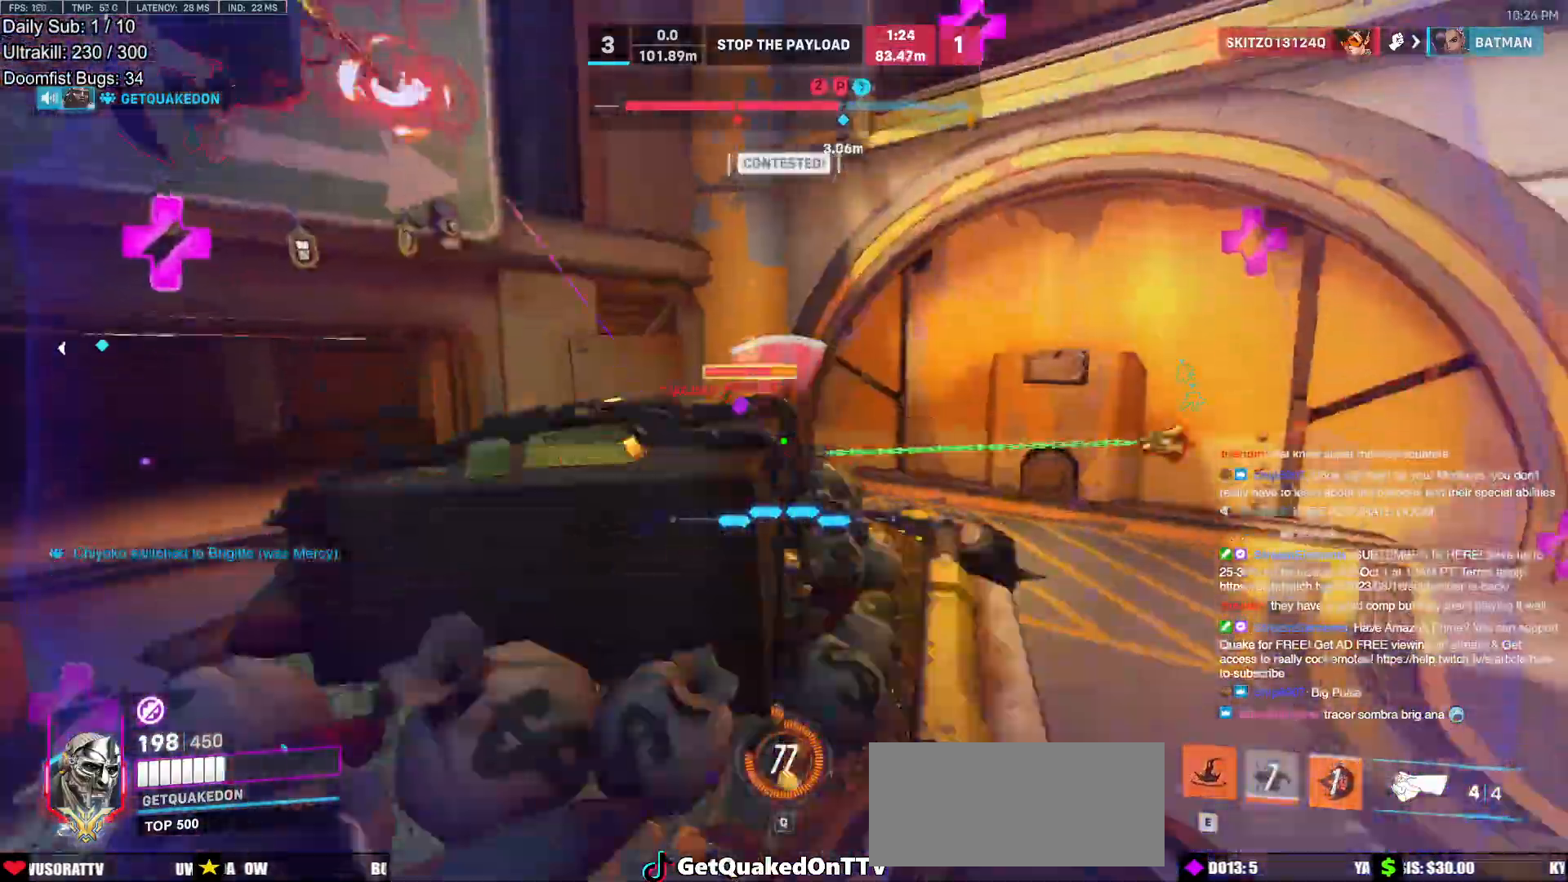
{"keys": ["a", "s"], "mouse": [], "events": [[317, "a", "down"], [317, "mouse_left", "down"], [317, "w", "up"], [450, "mouse_left", "up"], [450, "s", "down"]]}
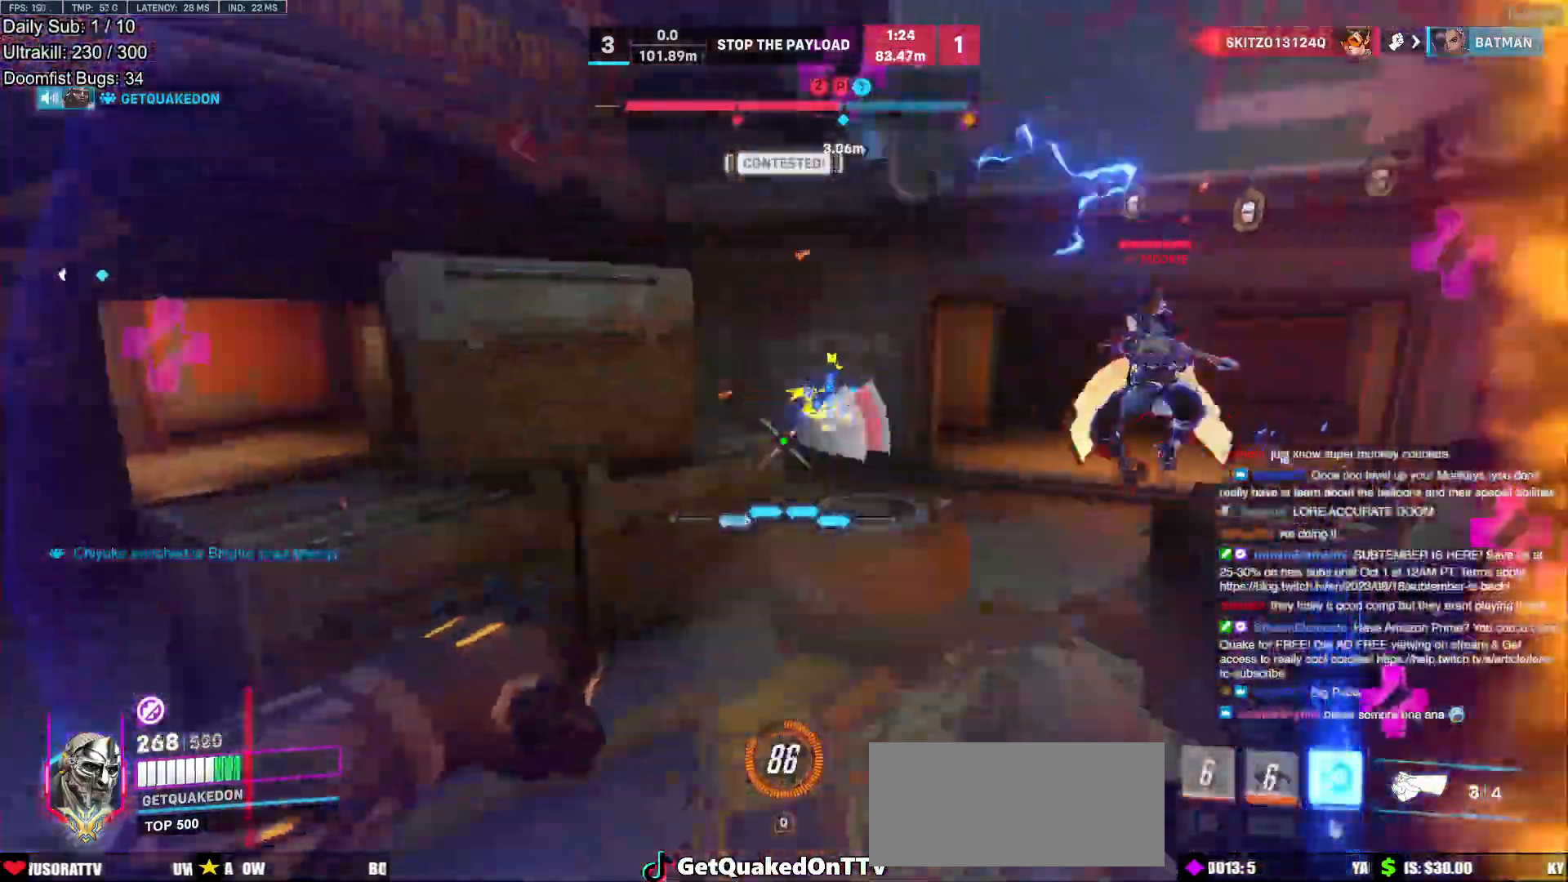
{"keys": ["d", "w"], "mouse": ["right"], "events": [[83, "d", "down"], [83, "mouse_left", "down"], [133, "a", "up"], [133, "s", "up"], [283, "mouse_left", "up"], [367, "mouse_right", "down"], [417, "w", "down"]]}
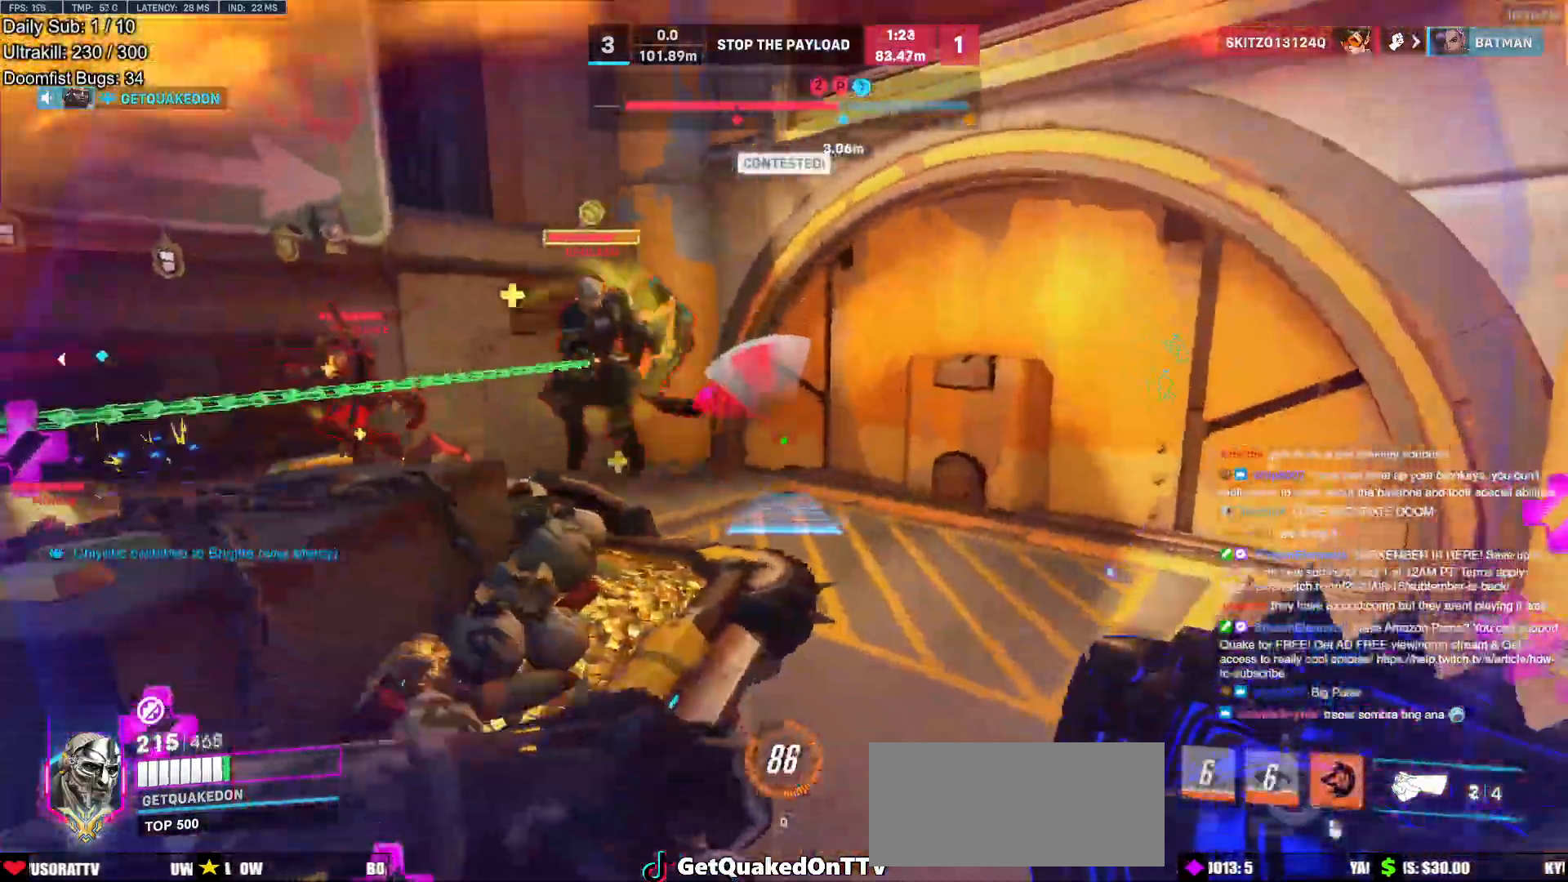
{"keys": ["d", "w"], "mouse": [], "events": [[200, "mouse_right", "up"], [250, "d", "up"], [333, "d", "down"], [383, "d", "up"], [433, "d", "down"]]}
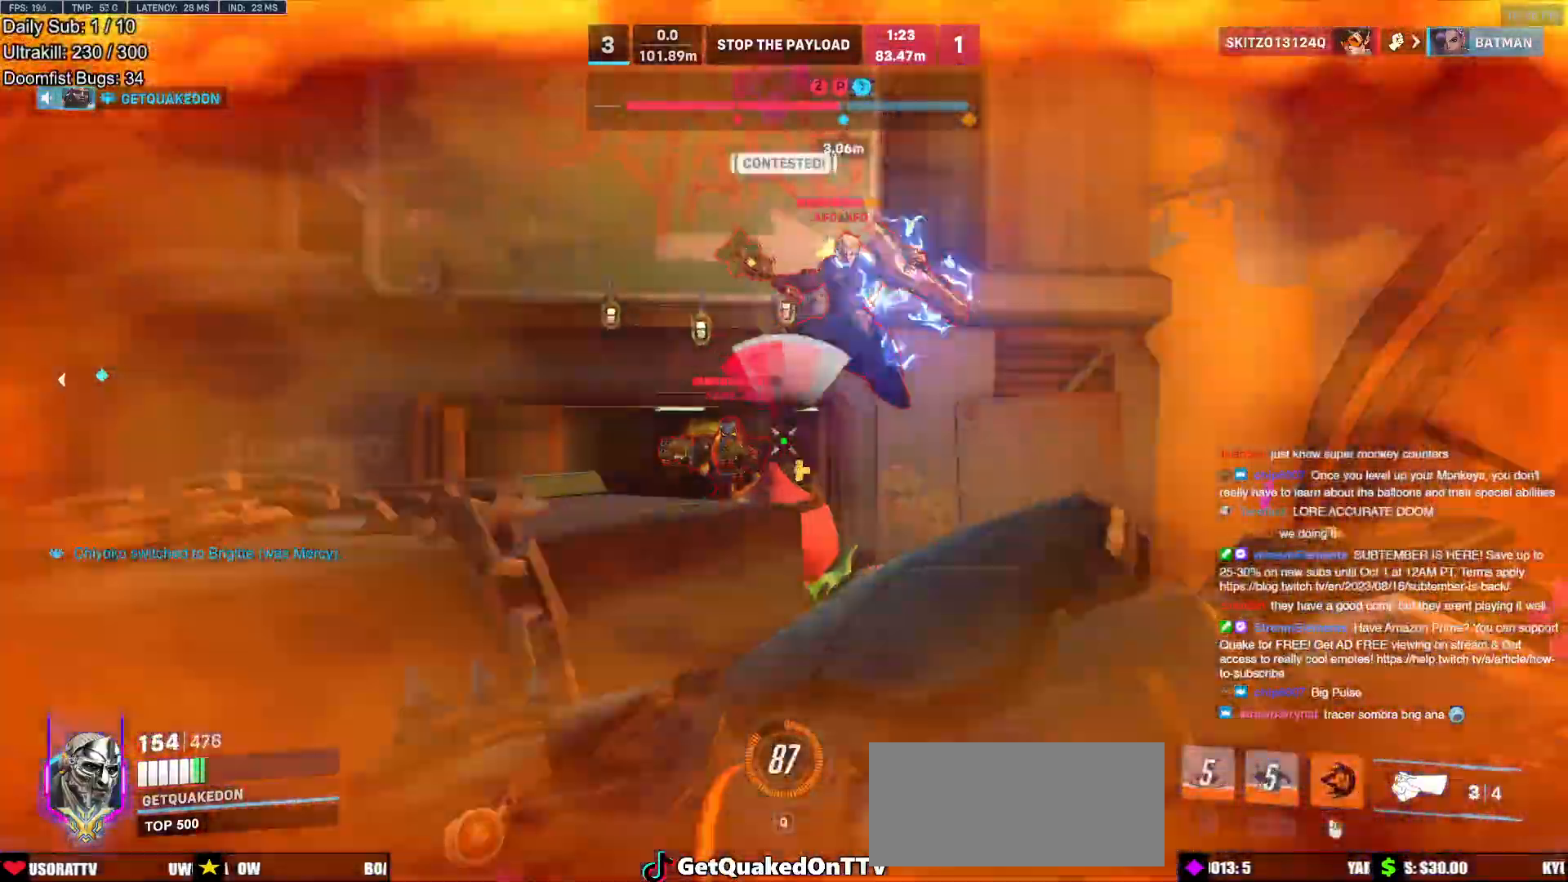
{"keys": ["a", "s"], "mouse": ["left"], "events": [[83, "mouse_left", "down"], [117, "w", "up"], [217, "a", "down"], [217, "d", "up"], [267, "mouse_left", "up"], [400, "mouse_left", "down"], [400, "s", "down"]]}
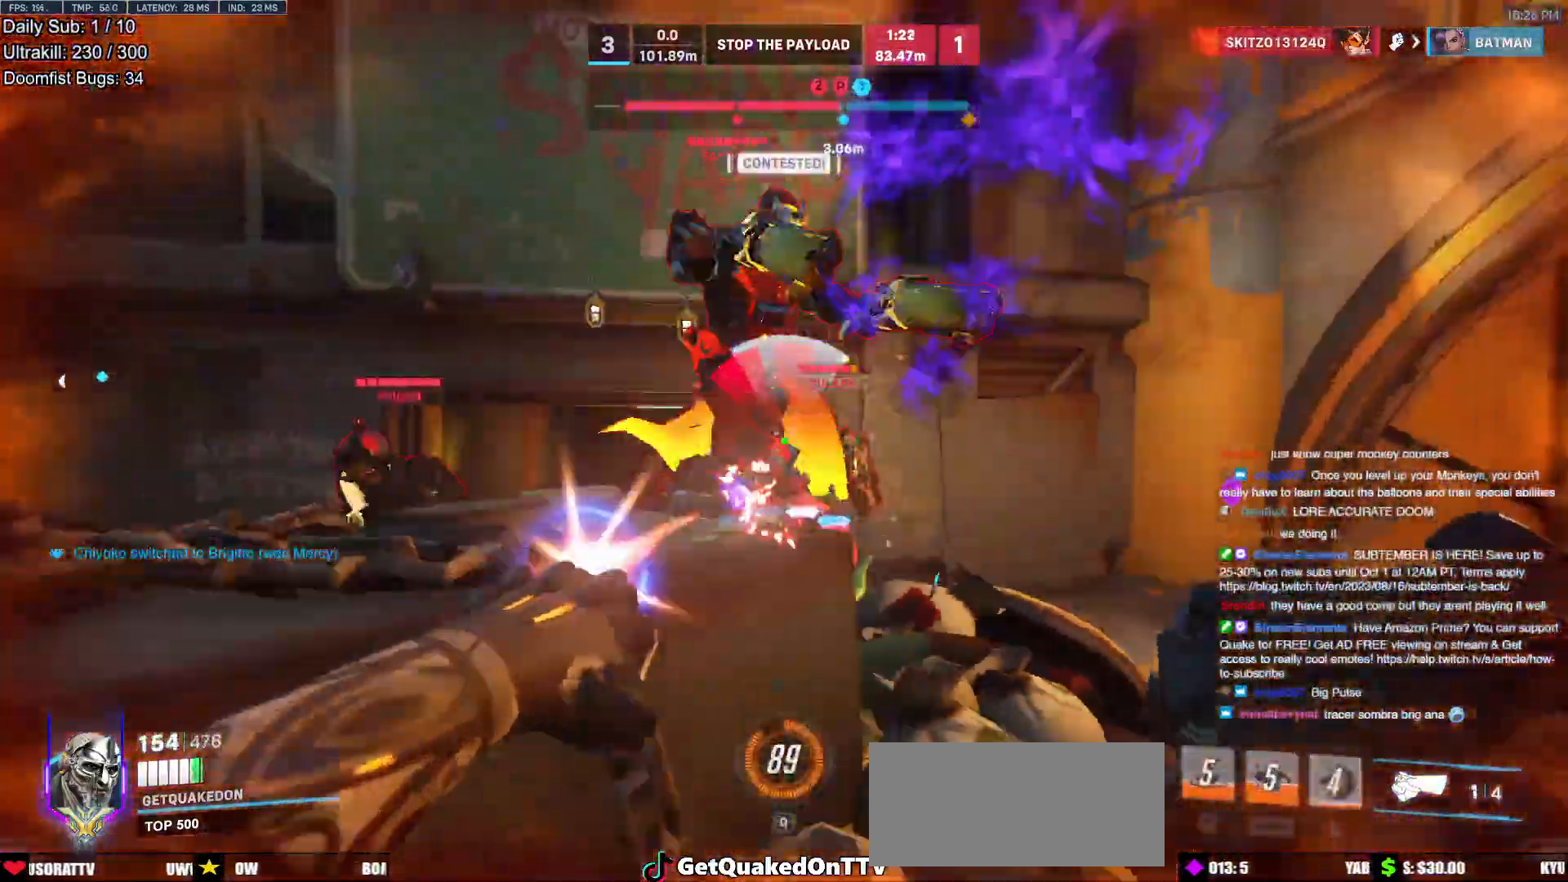
{"keys": ["d"], "mouse": ["left"], "events": [[100, "mouse_left", "up"], [233, "d", "down"], [283, "a", "up"], [333, "mouse_left", "down"], [333, "s", "up"]]}
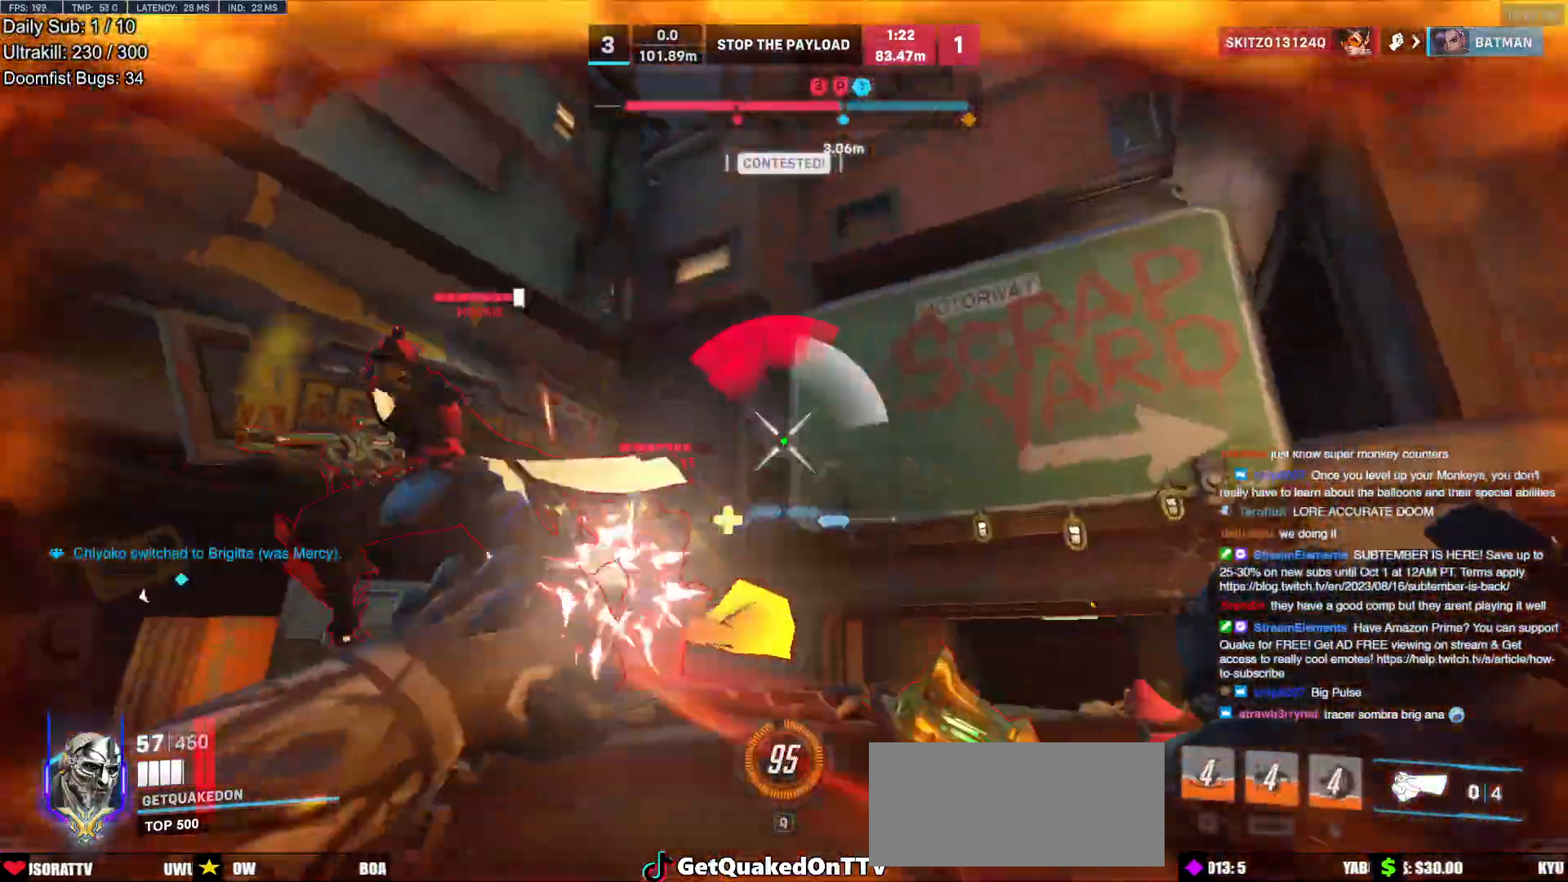
{"keys": ["a", "melee"], "mouse": ["left"], "events": [[17, "mouse_left", "up"], [100, "w", "down"], [150, "d", "up"], [300, "a", "down"], [433, "mouse_left", "down"], [483, "melee", "down"], [483, "w", "up"]]}
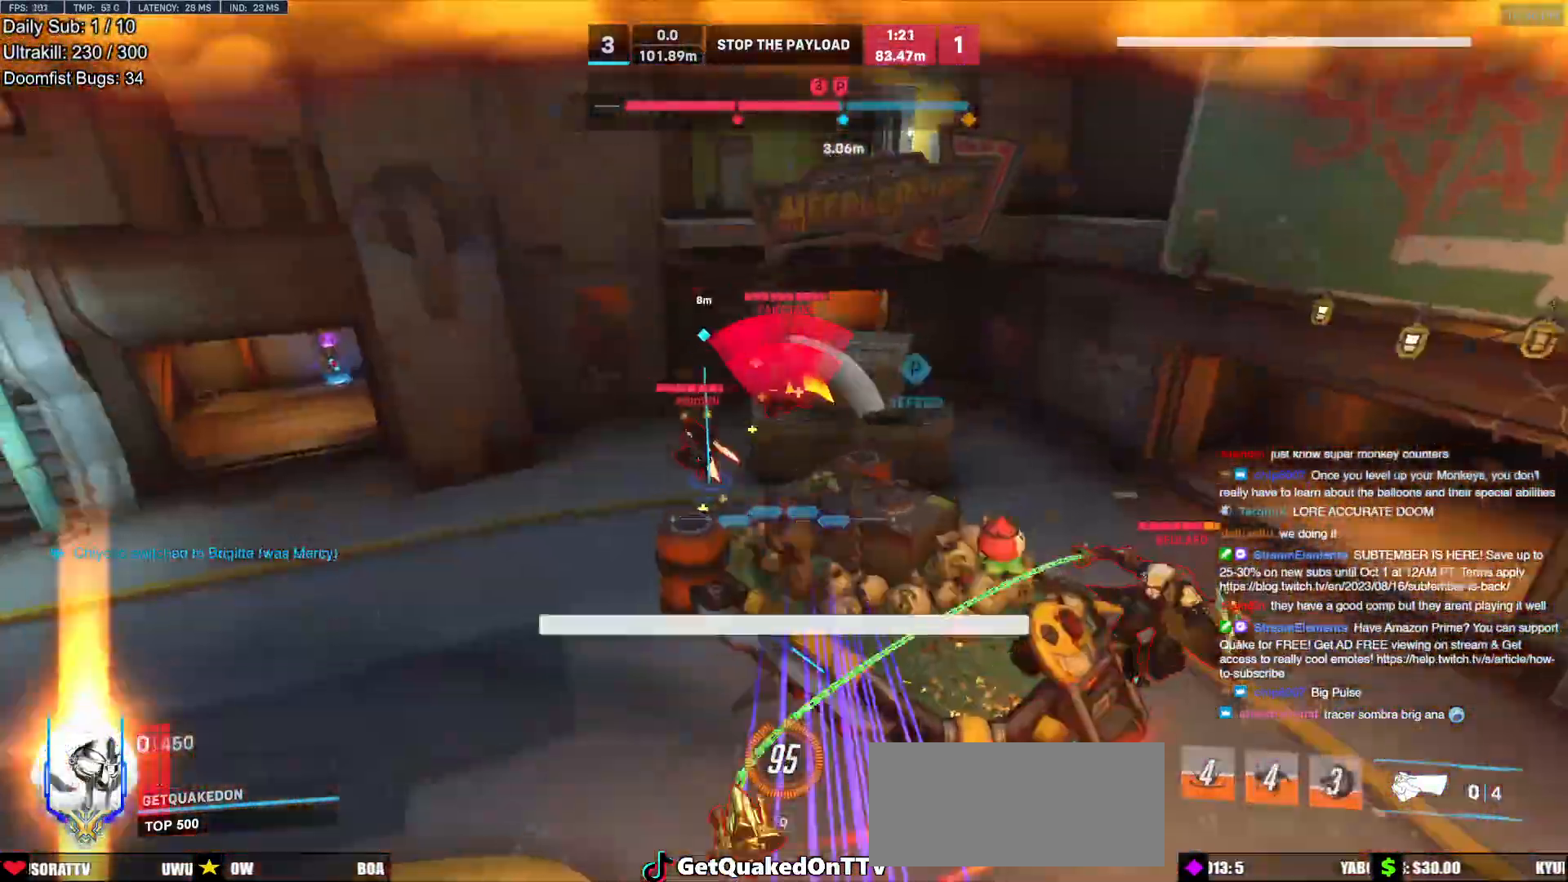
{"keys": [], "mouse": [], "events": [[117, "melee", "up"], [117, "s", "down"], [167, "mouse_left", "up"], [317, "a", "up"], [350, "s", "up"]]}
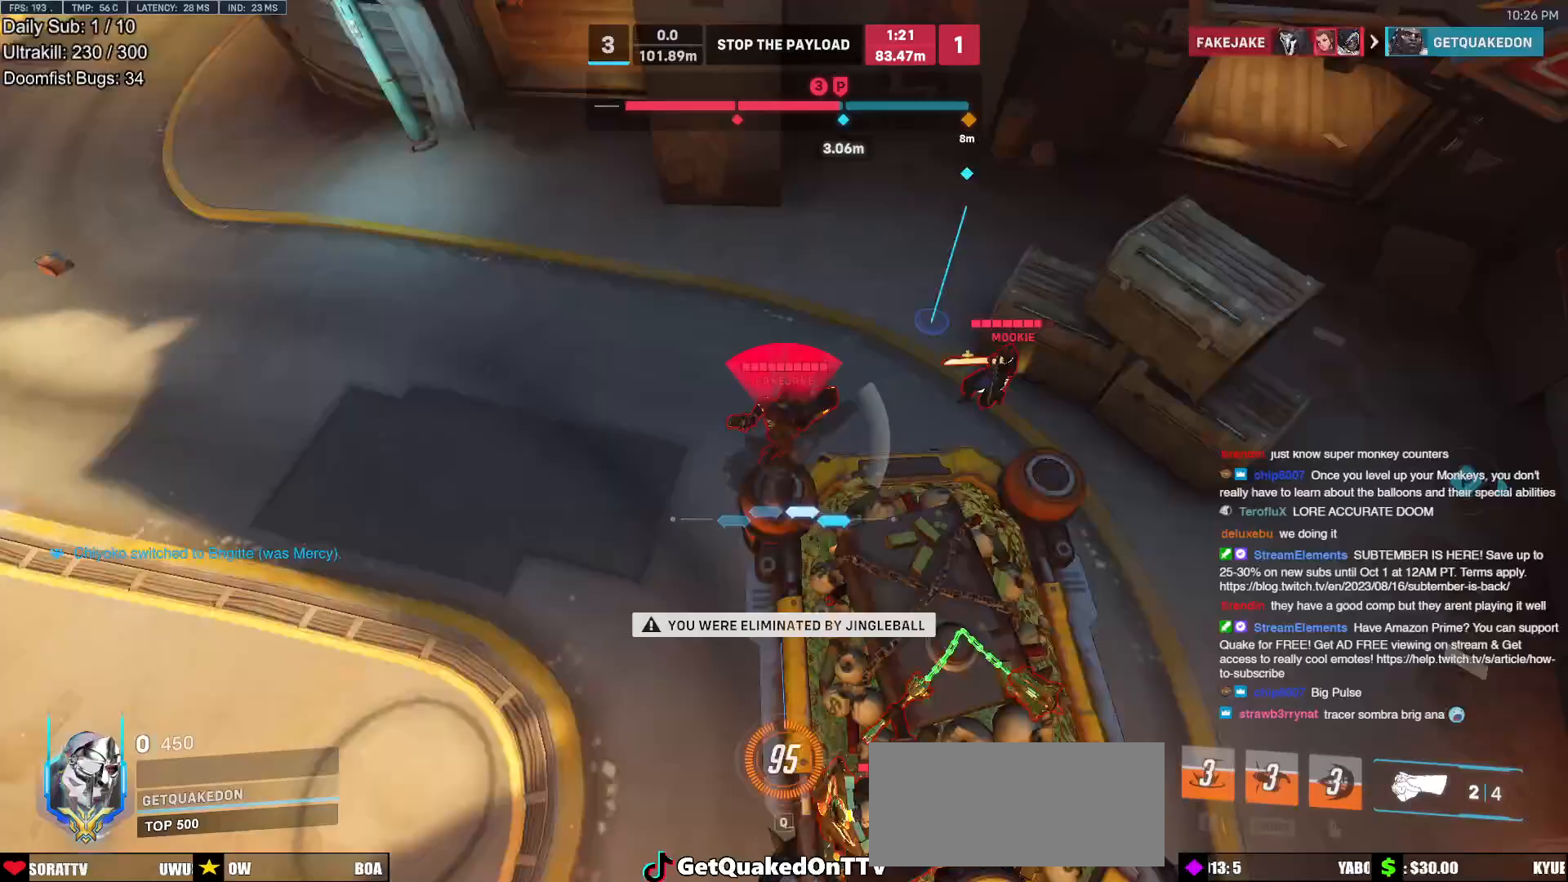
{"keys": [], "mouse": [], "events": []}
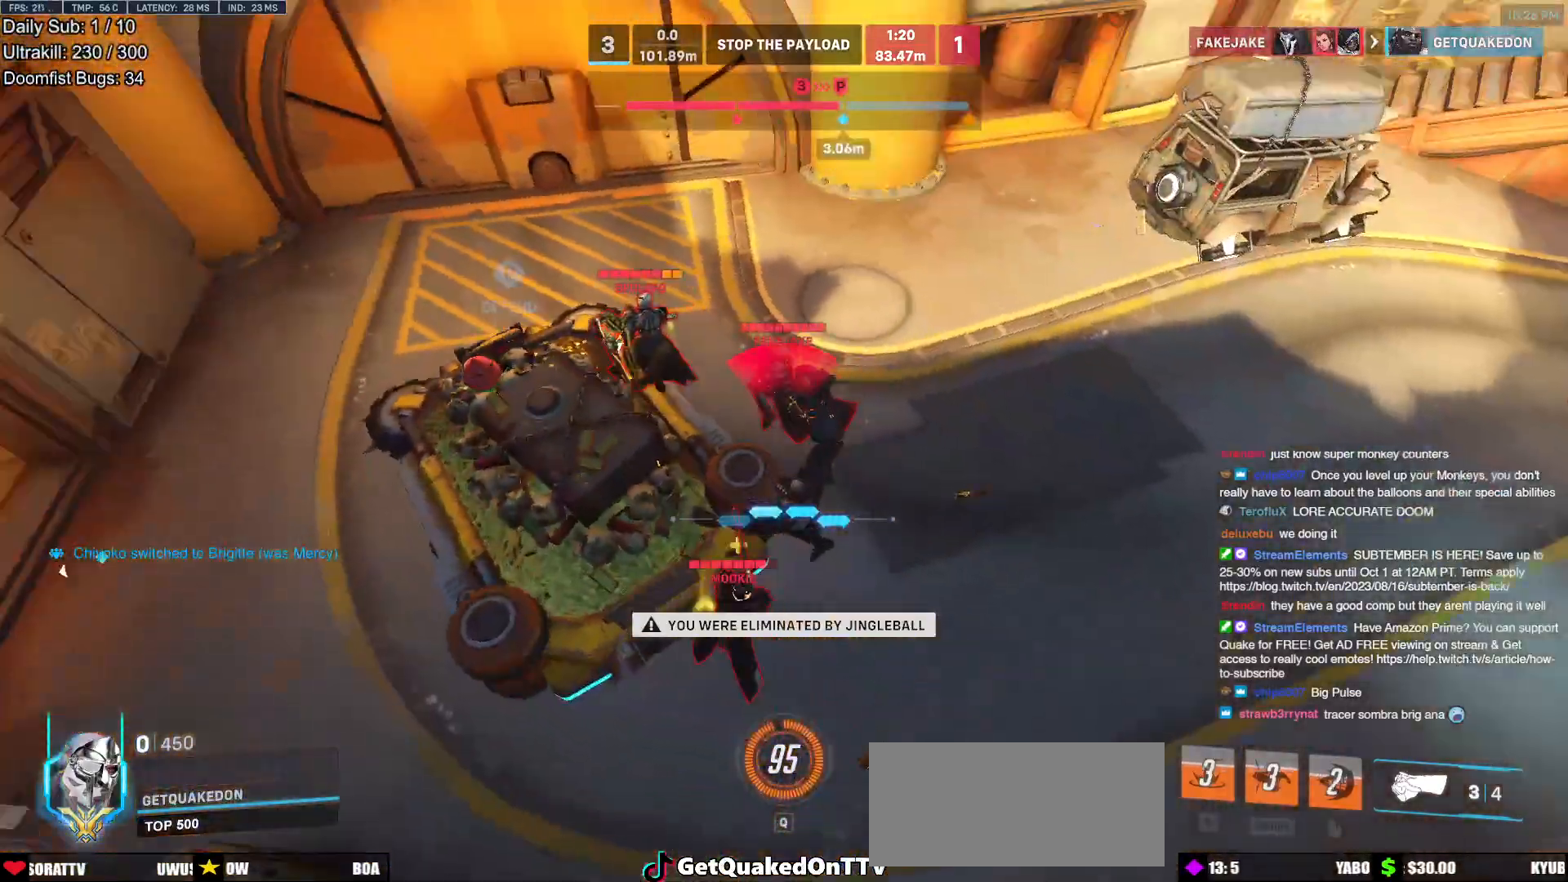
{"keys": [], "mouse": [], "events": []}
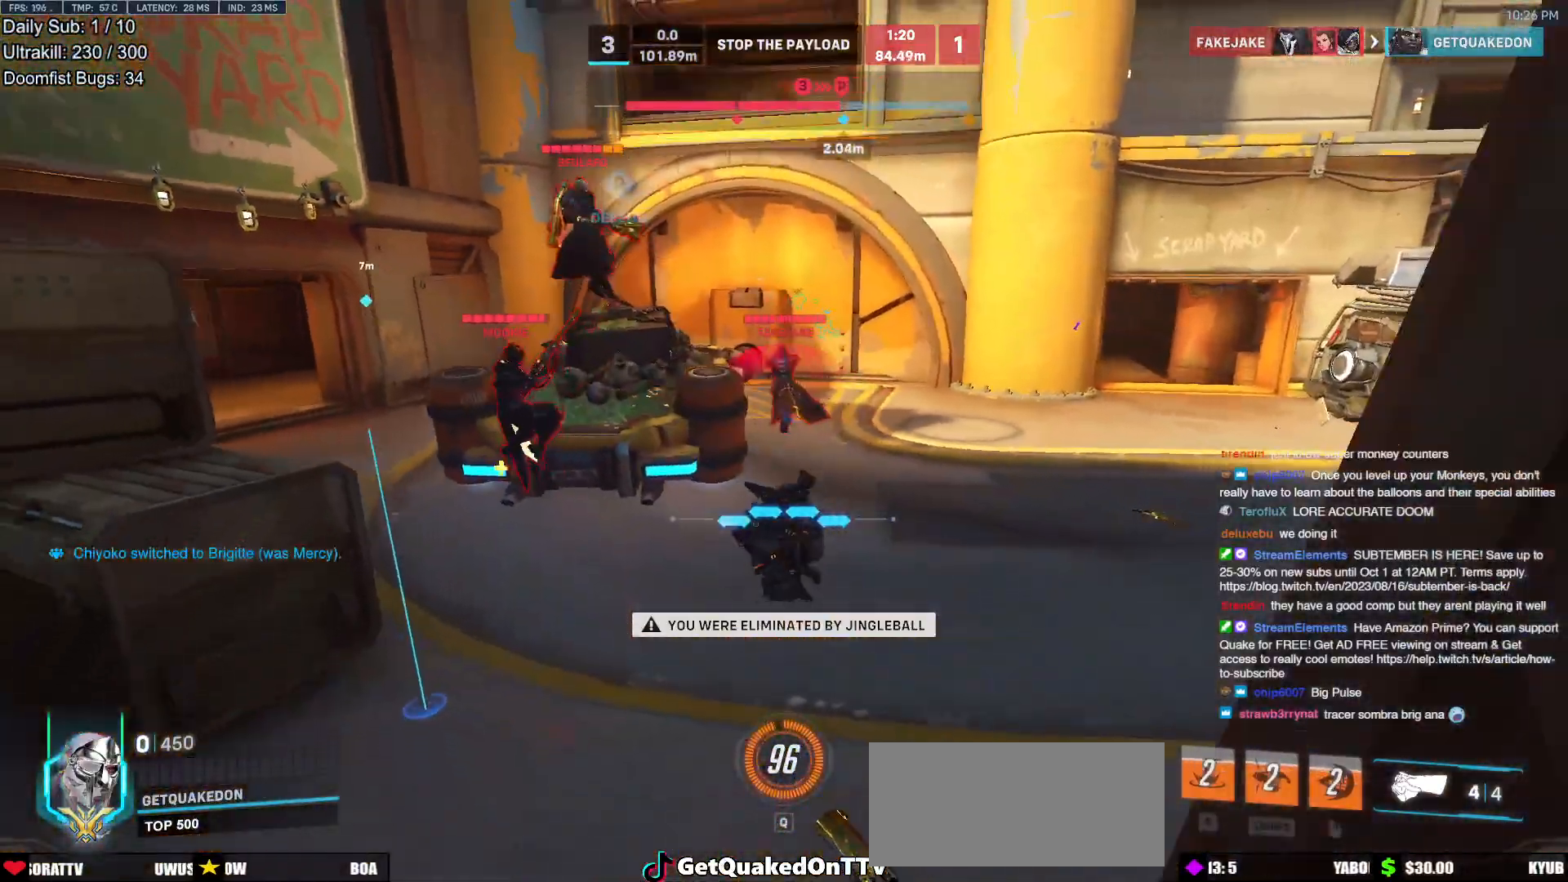
{"keys": [], "mouse": [], "events": []}
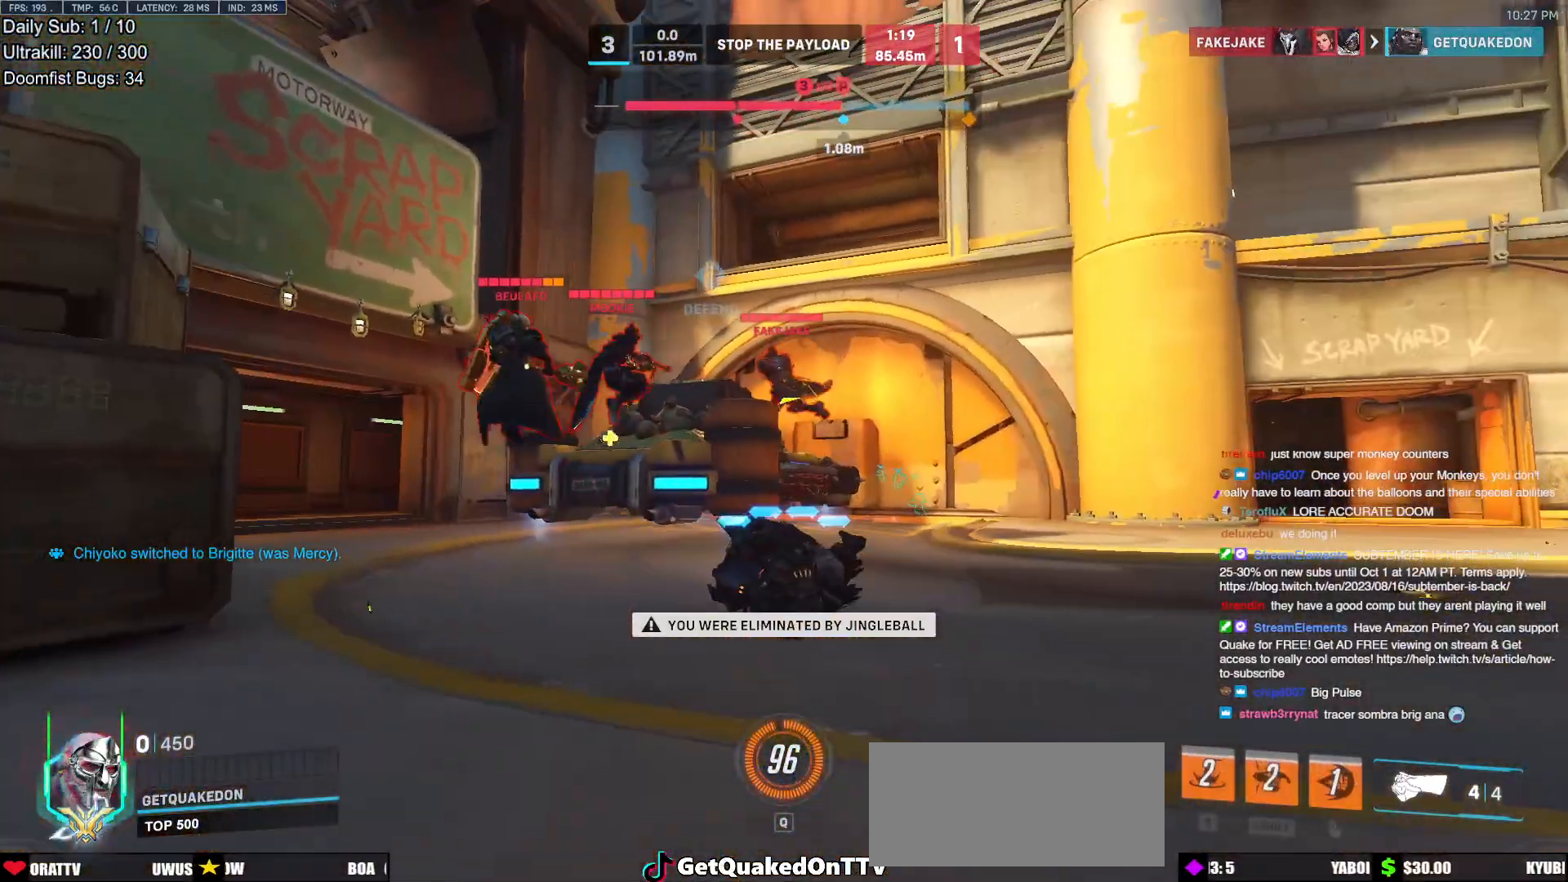
{"keys": [], "mouse": [], "events": []}
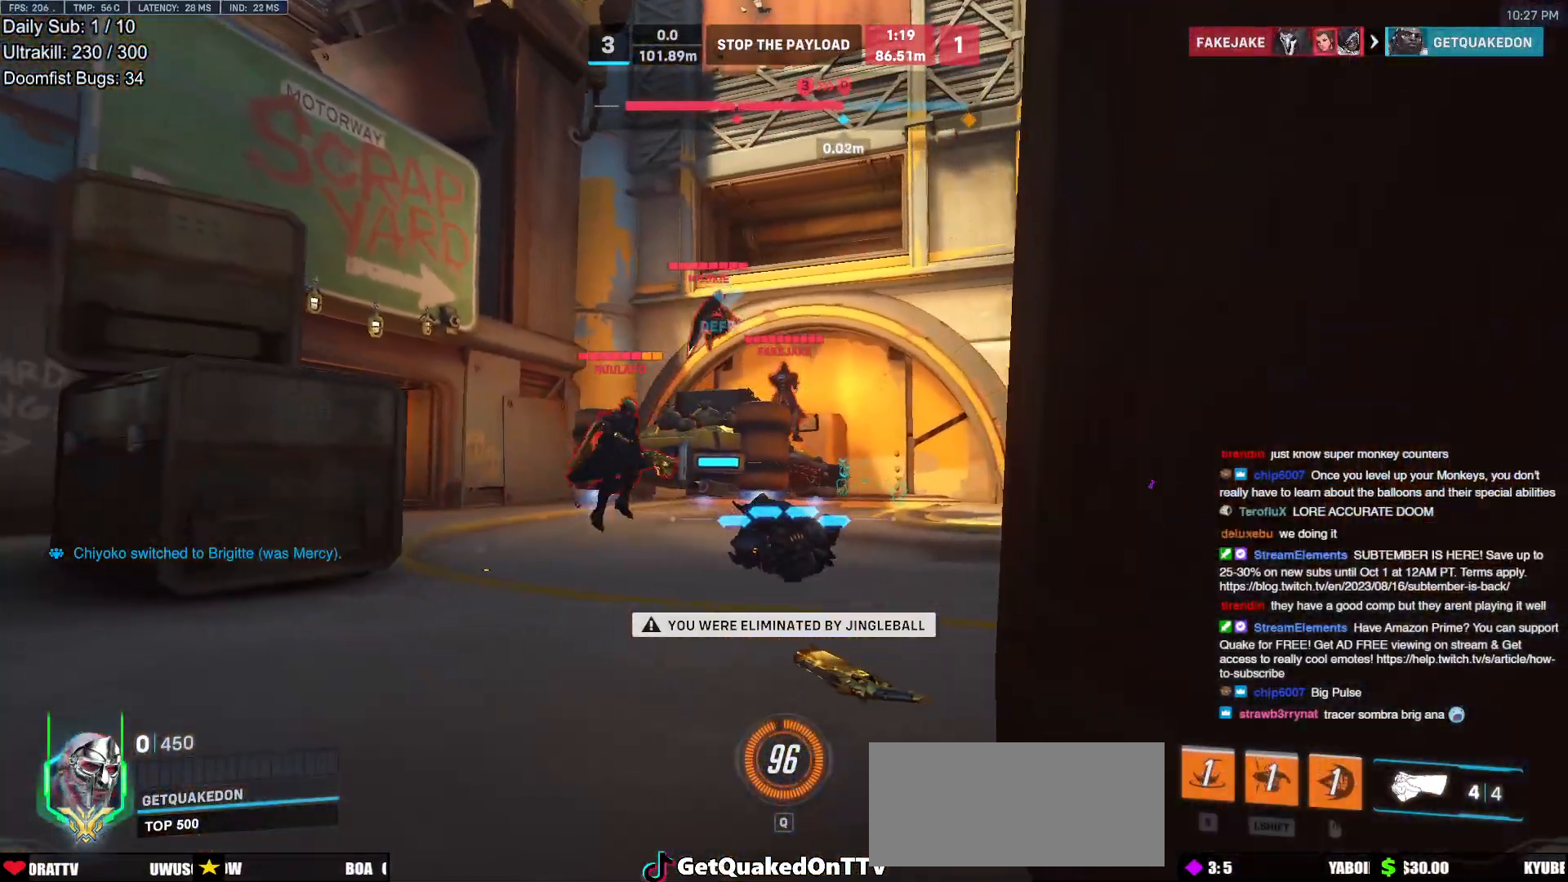
{"keys": [], "mouse": [], "events": [[333, "space", "down"], [483, "space", "up"]]}
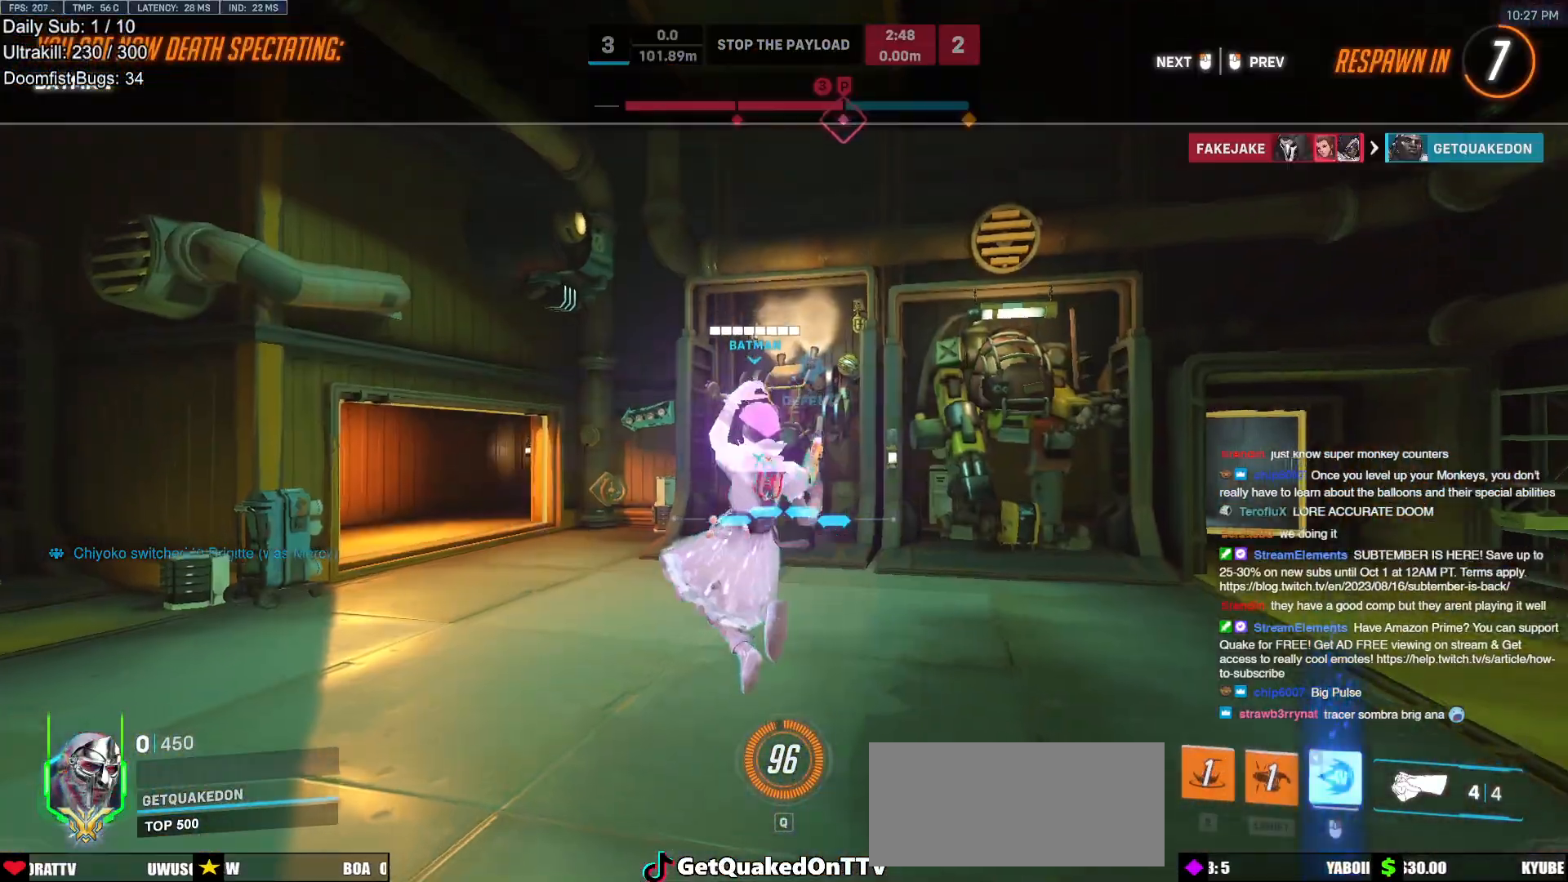
{"keys": [], "mouse": [], "events": []}
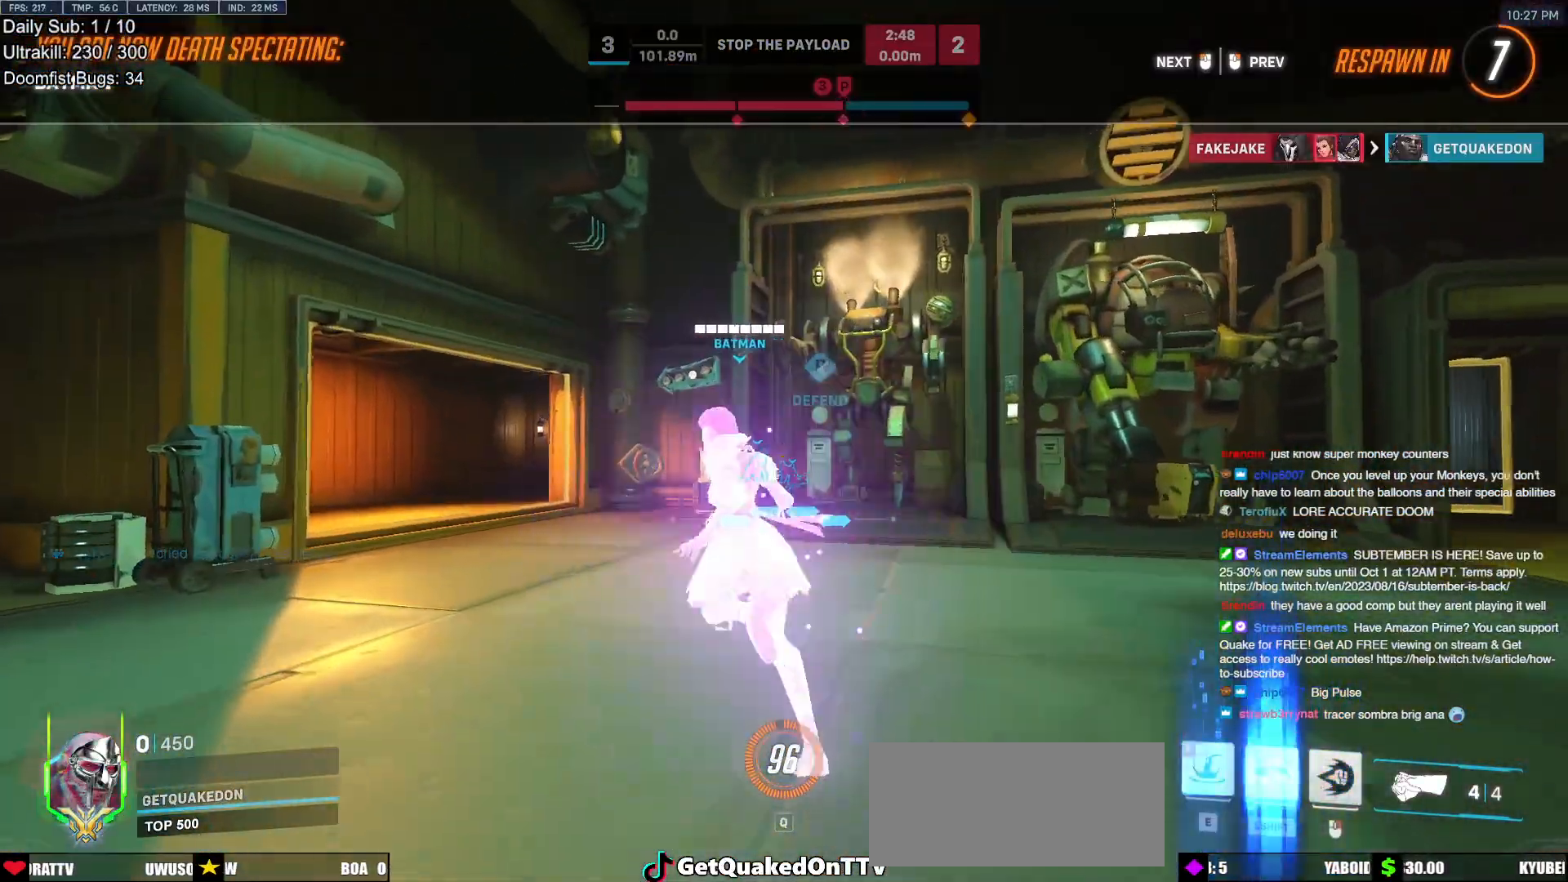
{"keys": [], "mouse": [], "events": []}
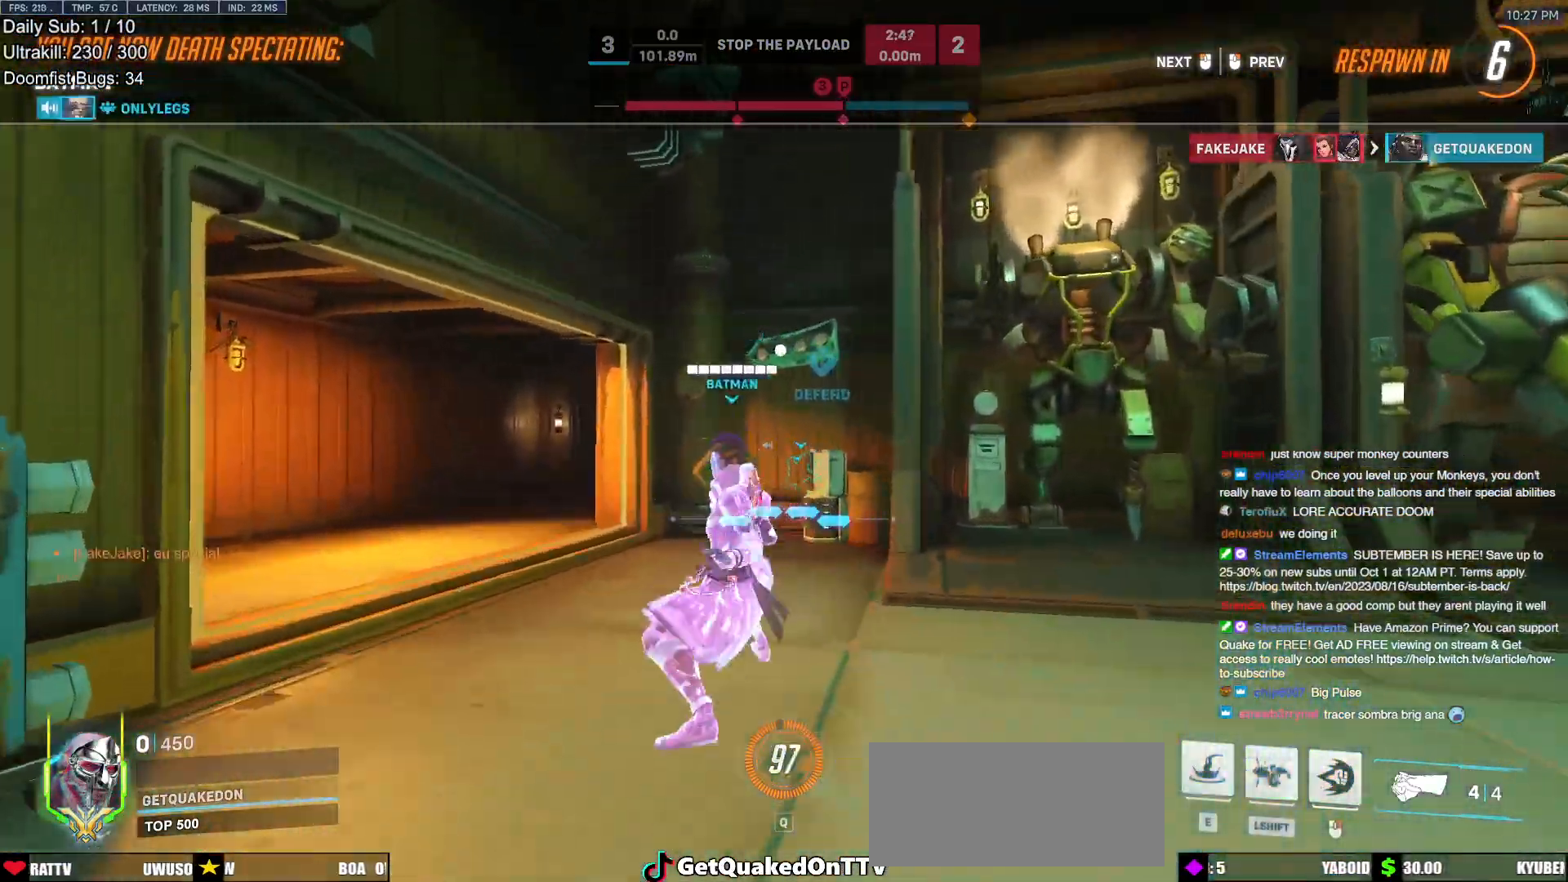
{"keys": [], "mouse": [], "events": []}
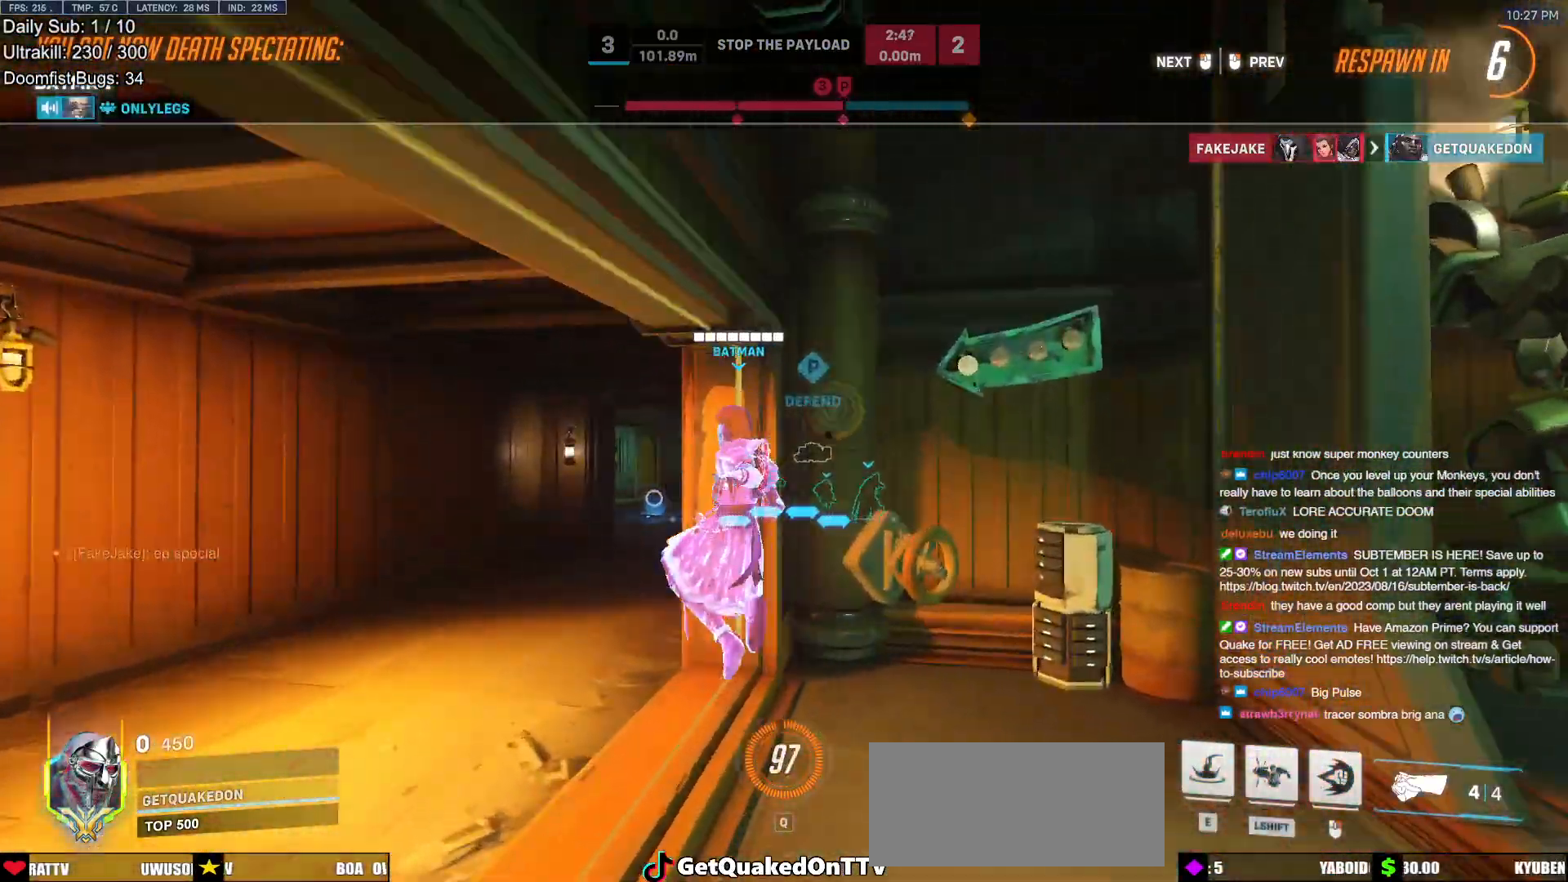
{"keys": [], "mouse": [], "events": []}
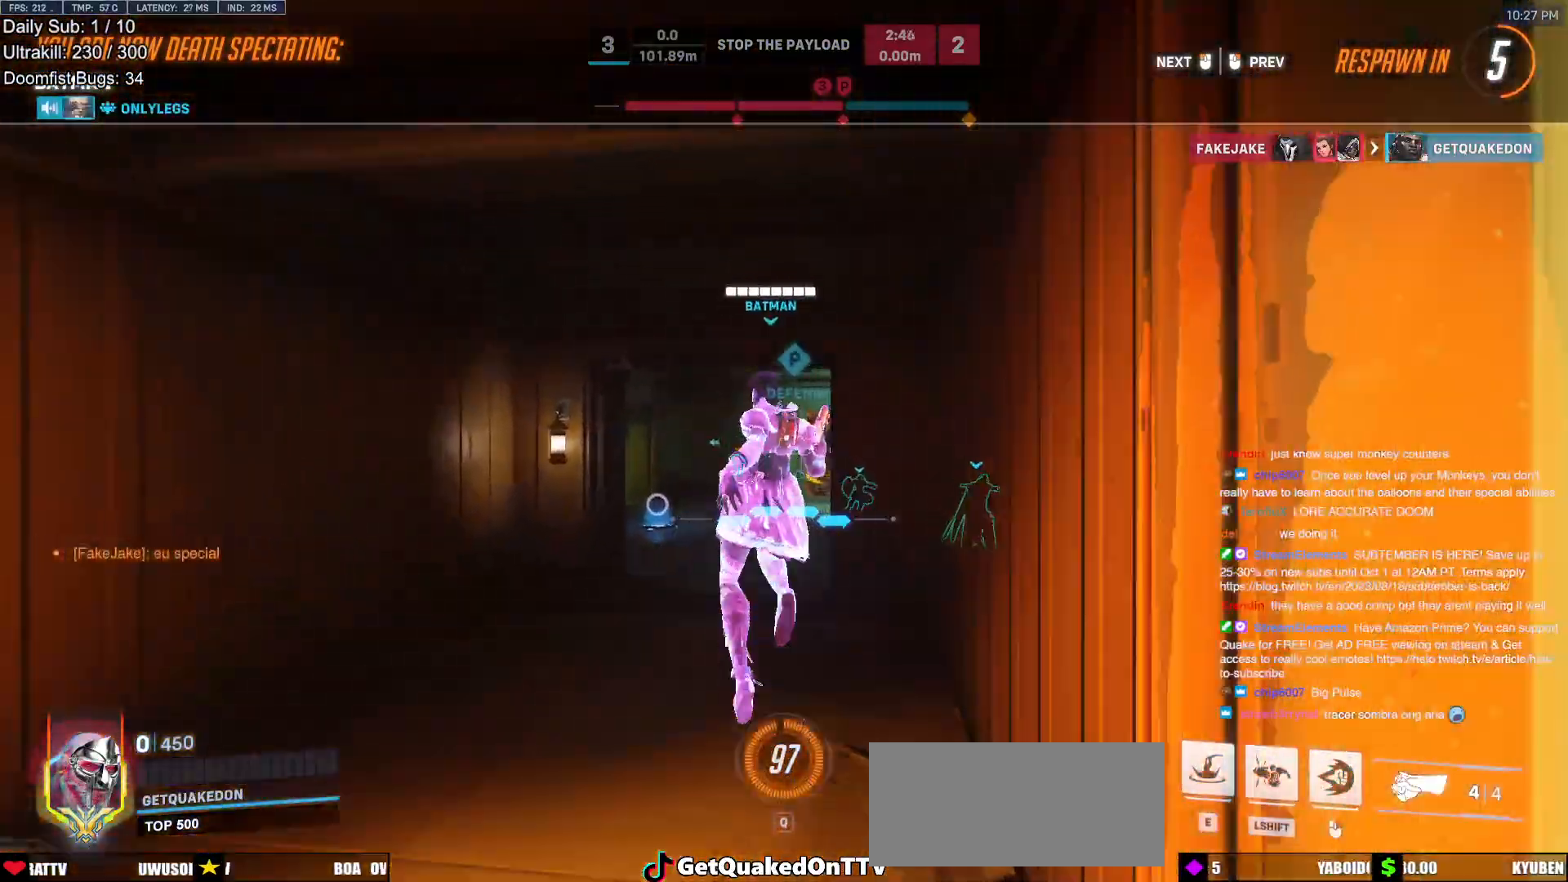
{"keys": [], "mouse": [], "events": []}